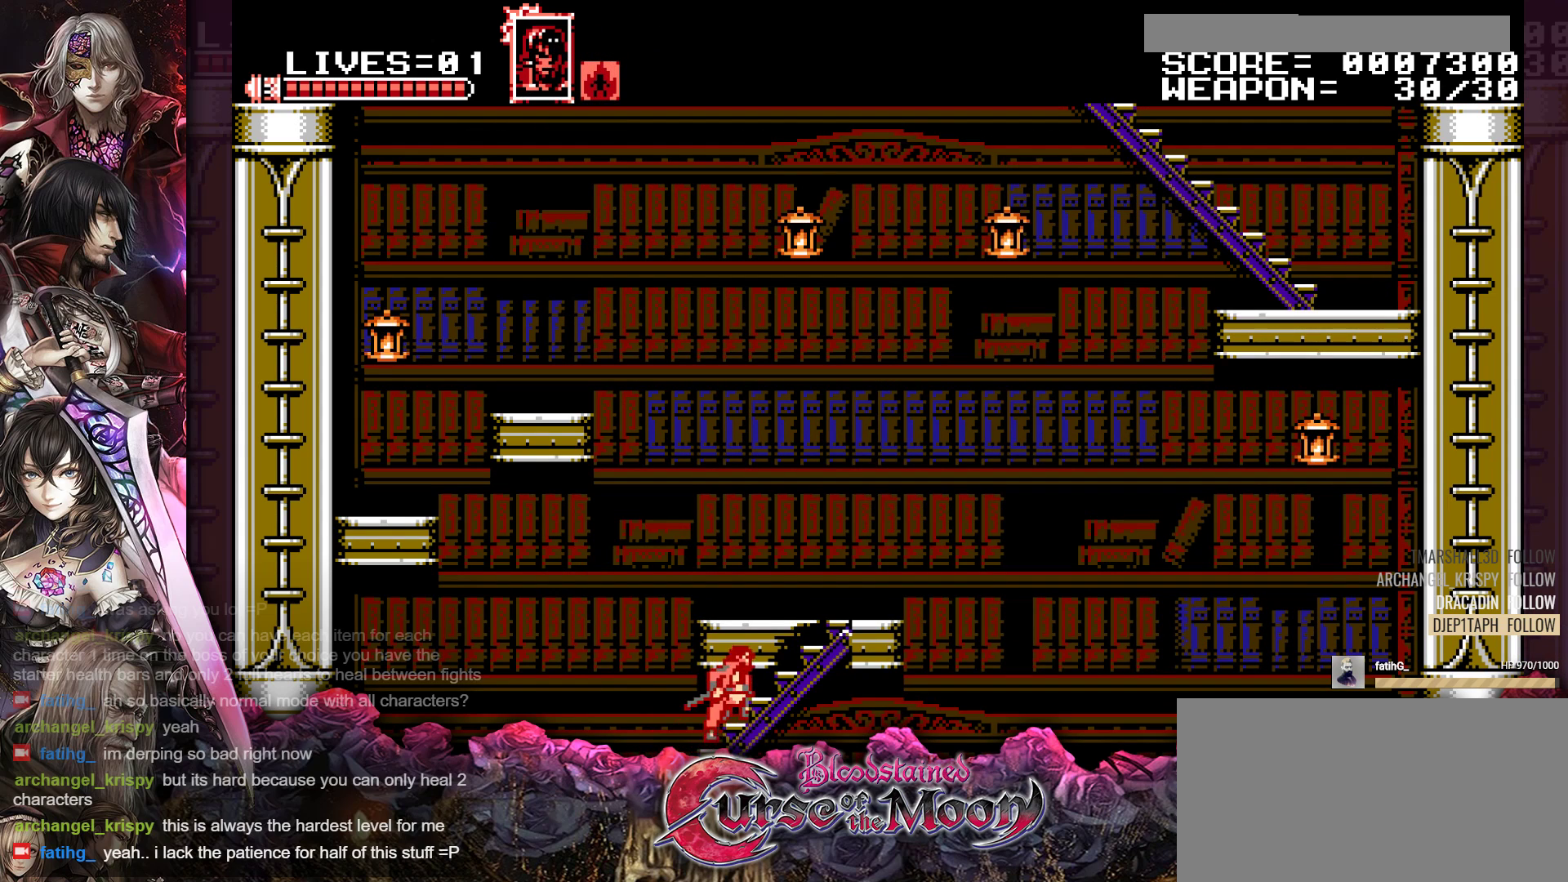
Gameplay with a controller (Nintendo layout); each line is a JSON object with the inputs held at the frame after it (dt_ms = milliseconds from this image to that frame). "events" lists button and stick changes between this image and that frame as [ms after this image, input, new state], when the widget could be followed in between. Not read: L3 R3.
{"dt_ms": 500, "buttons": ["DPAD_UP"], "events": []}
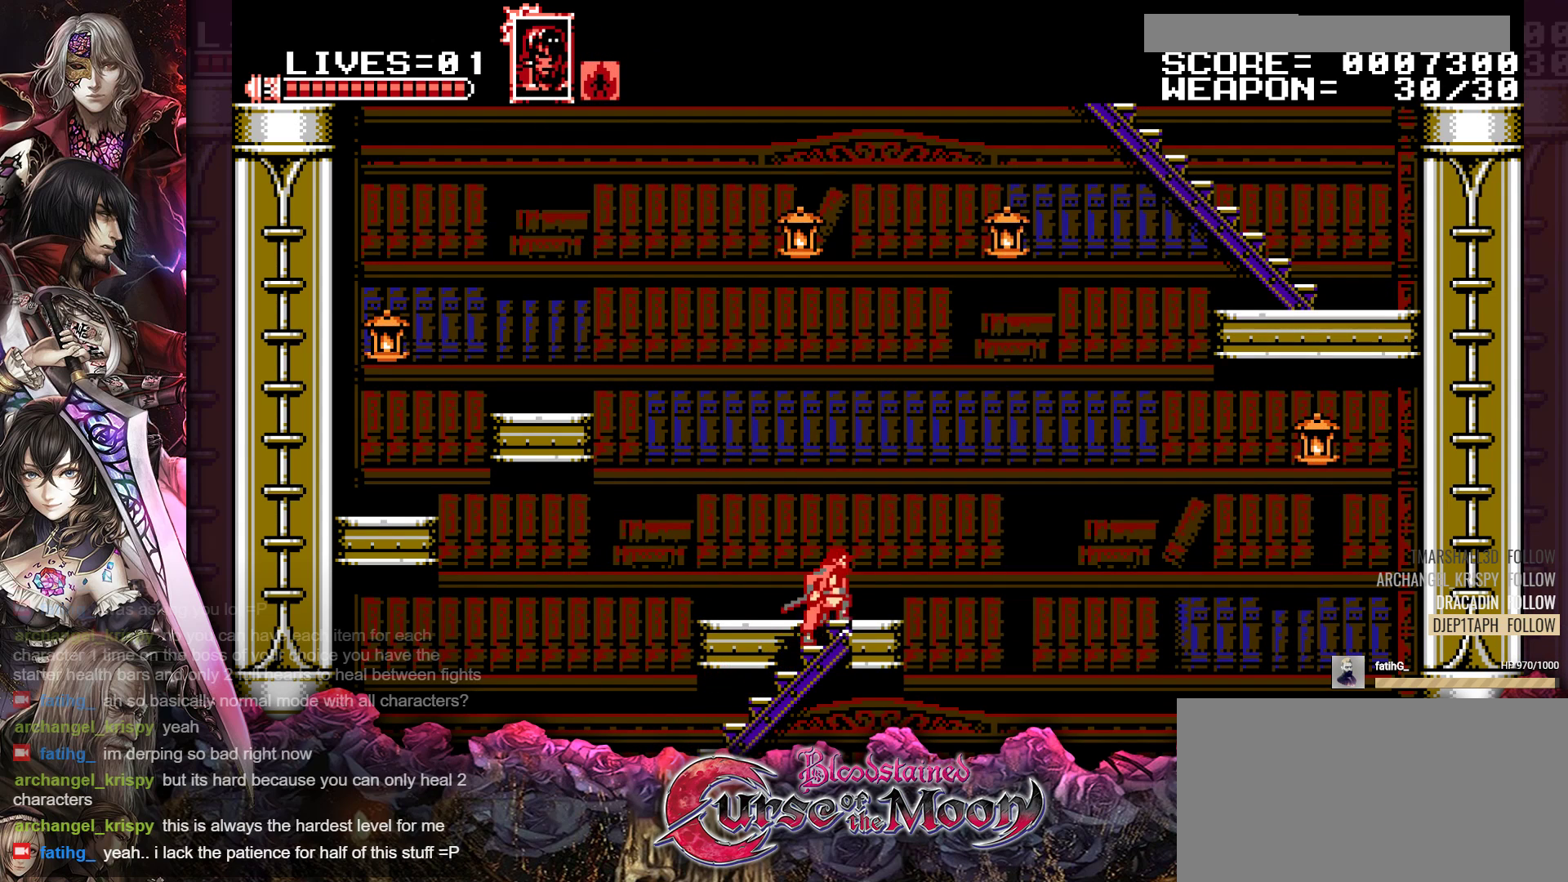
{"dt_ms": 1000, "buttons": ["DPAD_UP", "DPAD_LEFT"]}
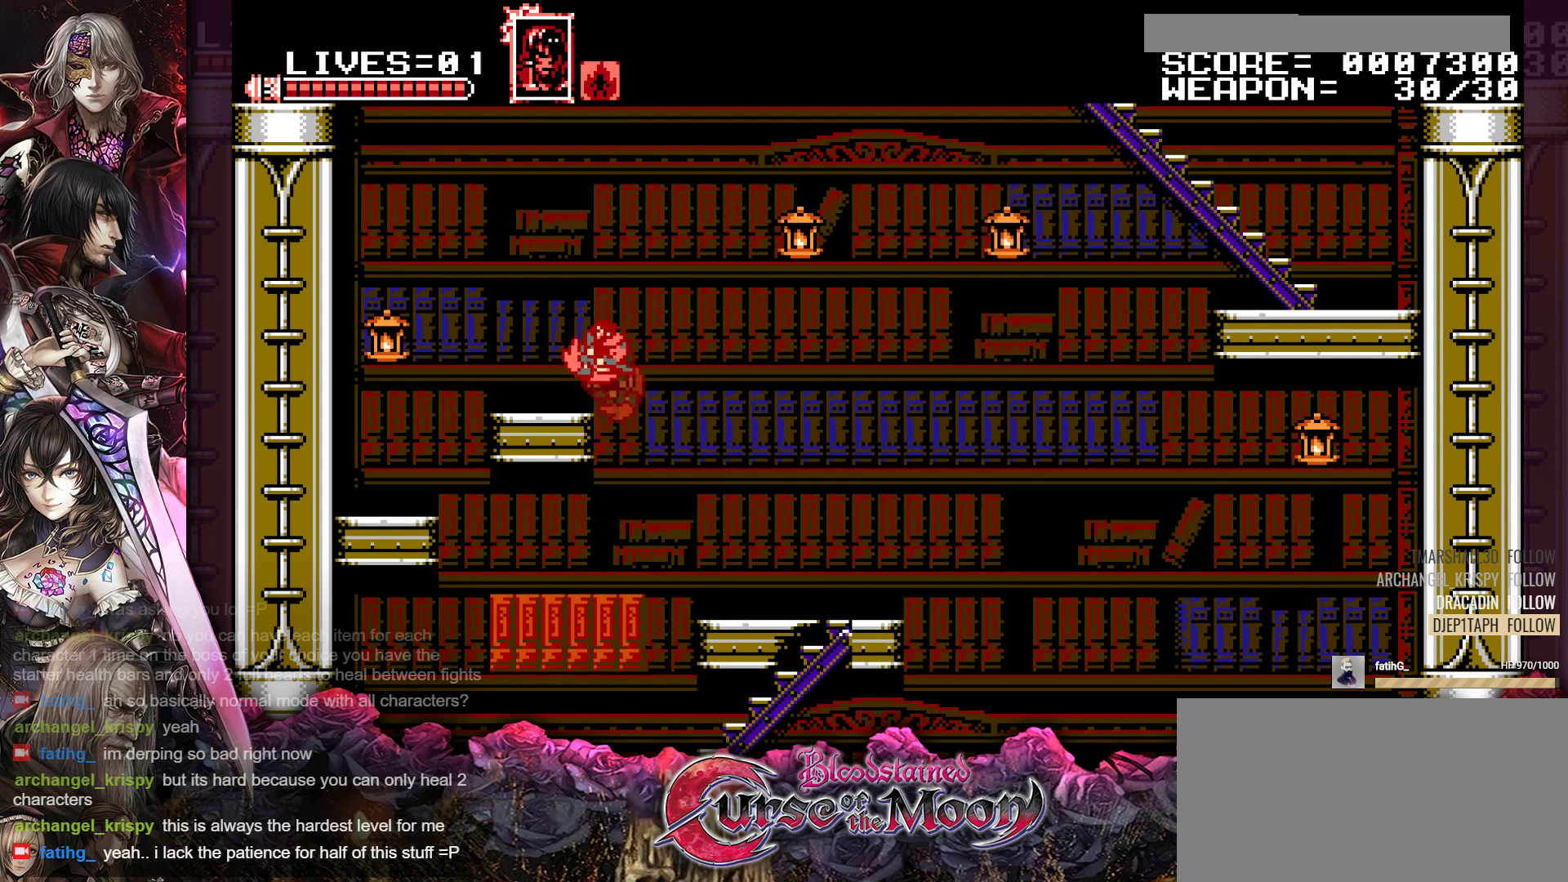
{"dt_ms": 500, "buttons": [], "events": [[17, "DPAD_LEFT", "up"], [33, "DPAD_UP", "up"], [400, "DPAD_LEFT", "down"], [467, "DPAD_LEFT", "up"]]}
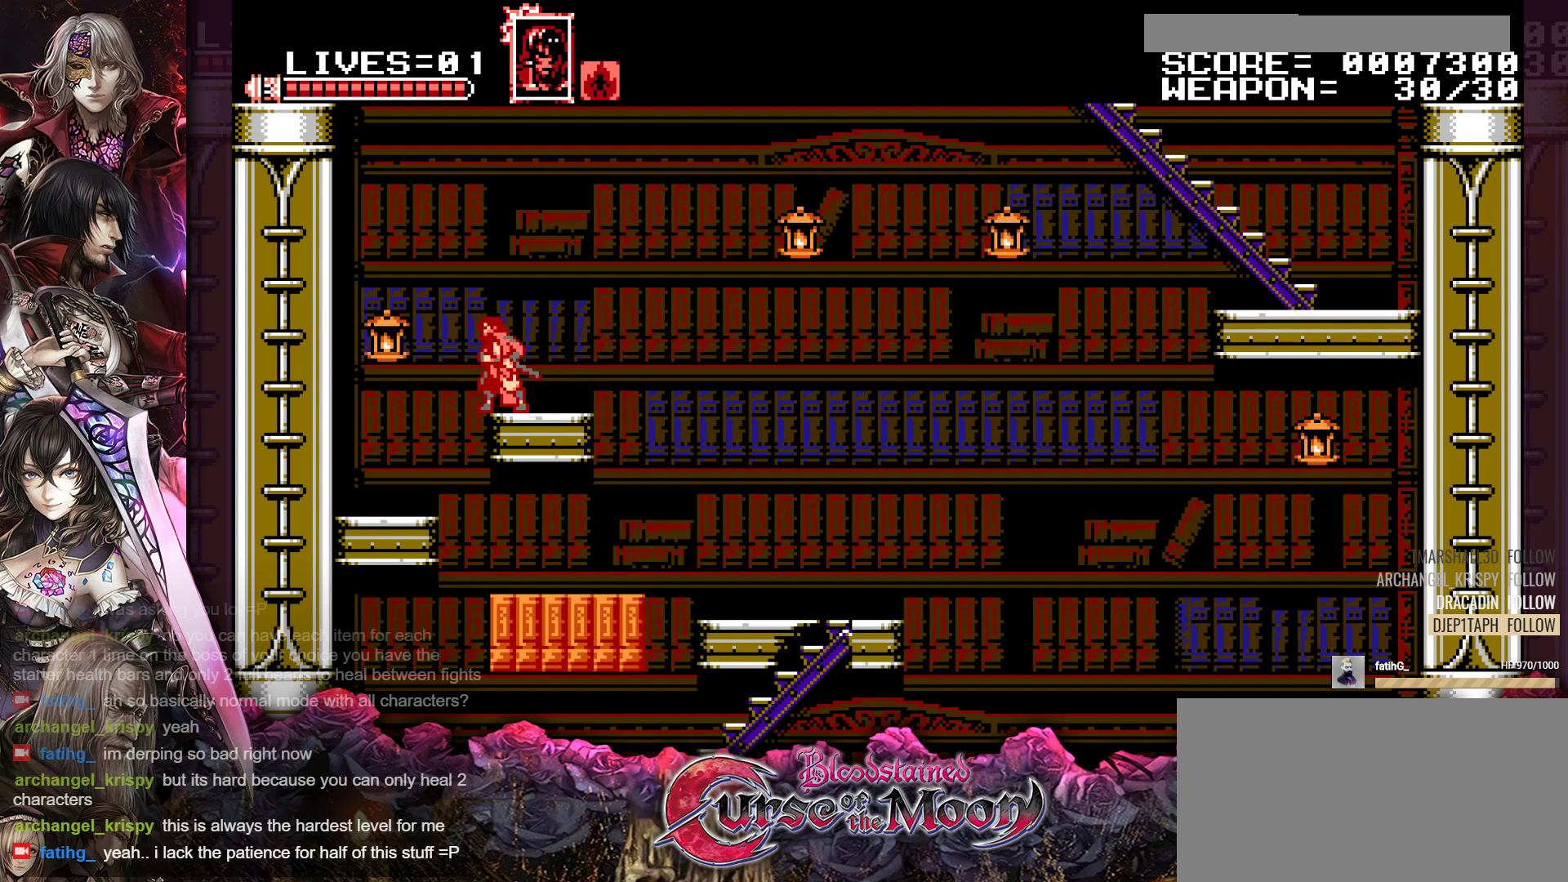
{"dt_ms": 500, "buttons": ["DPAD_RIGHT"], "events": [[17, "Y", "down"], [133, "Y", "up"], [450, "DPAD_RIGHT", "down"]]}
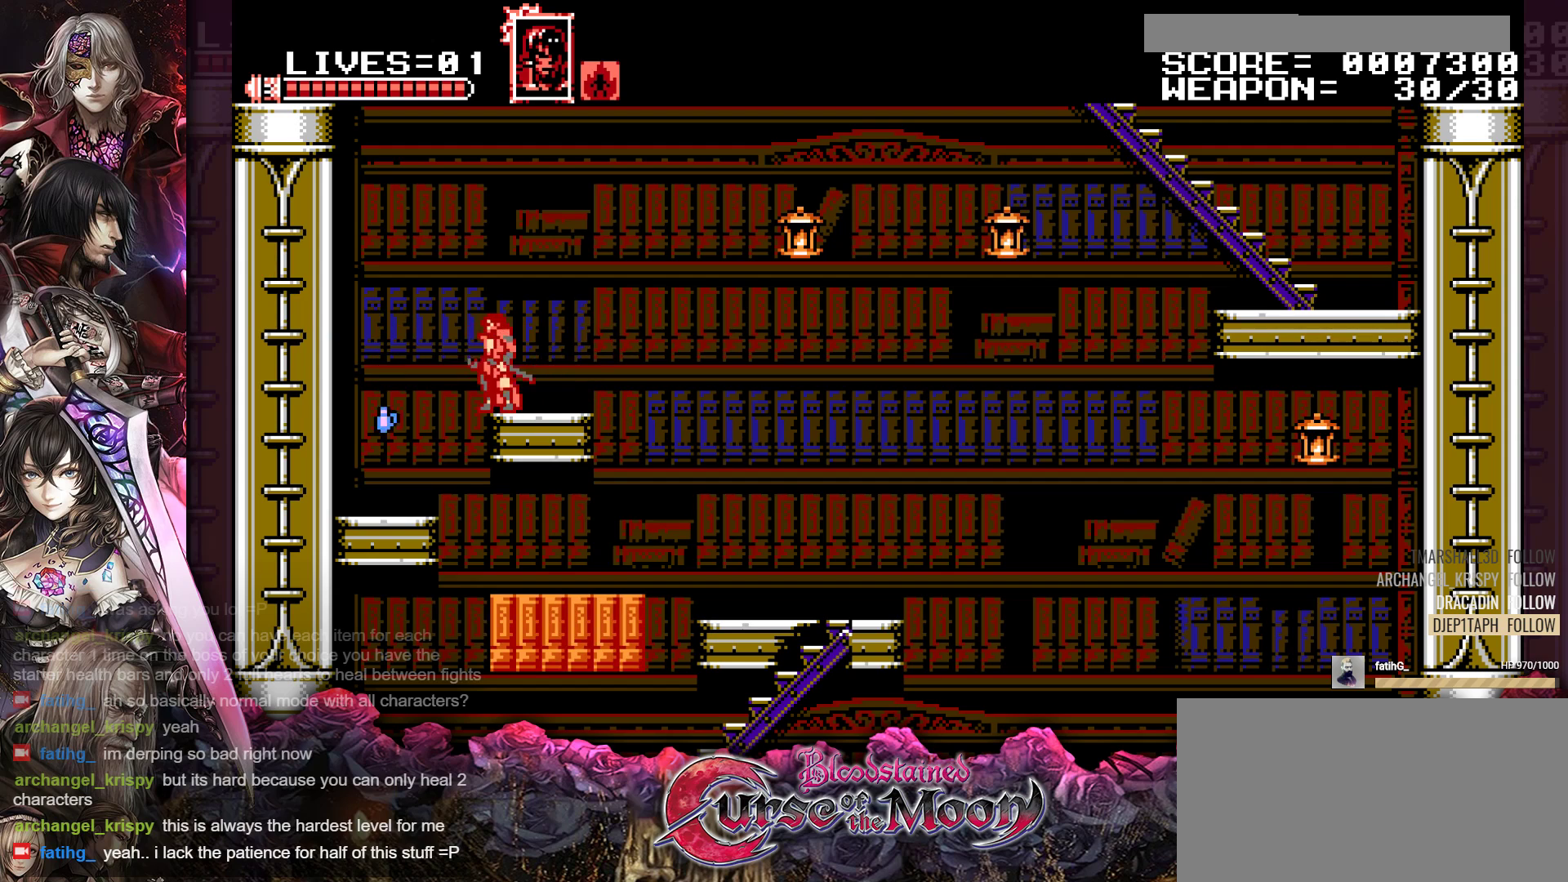
{"dt_ms": 500, "buttons": [], "events": [[133, "DPAD_RIGHT", "up"]]}
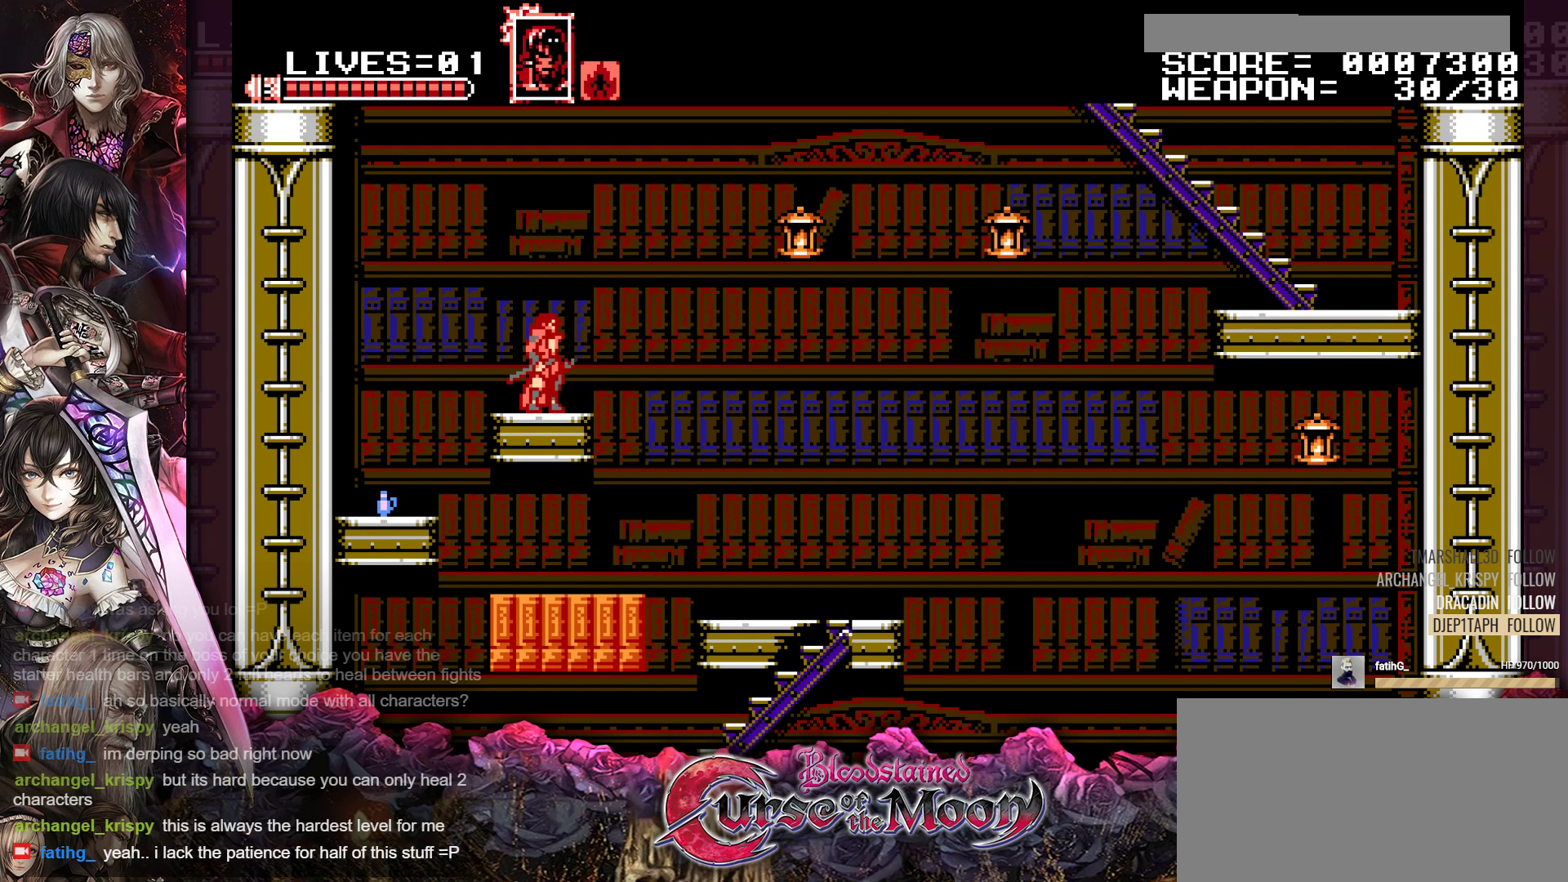
{"dt_ms": 500, "buttons": [], "events": []}
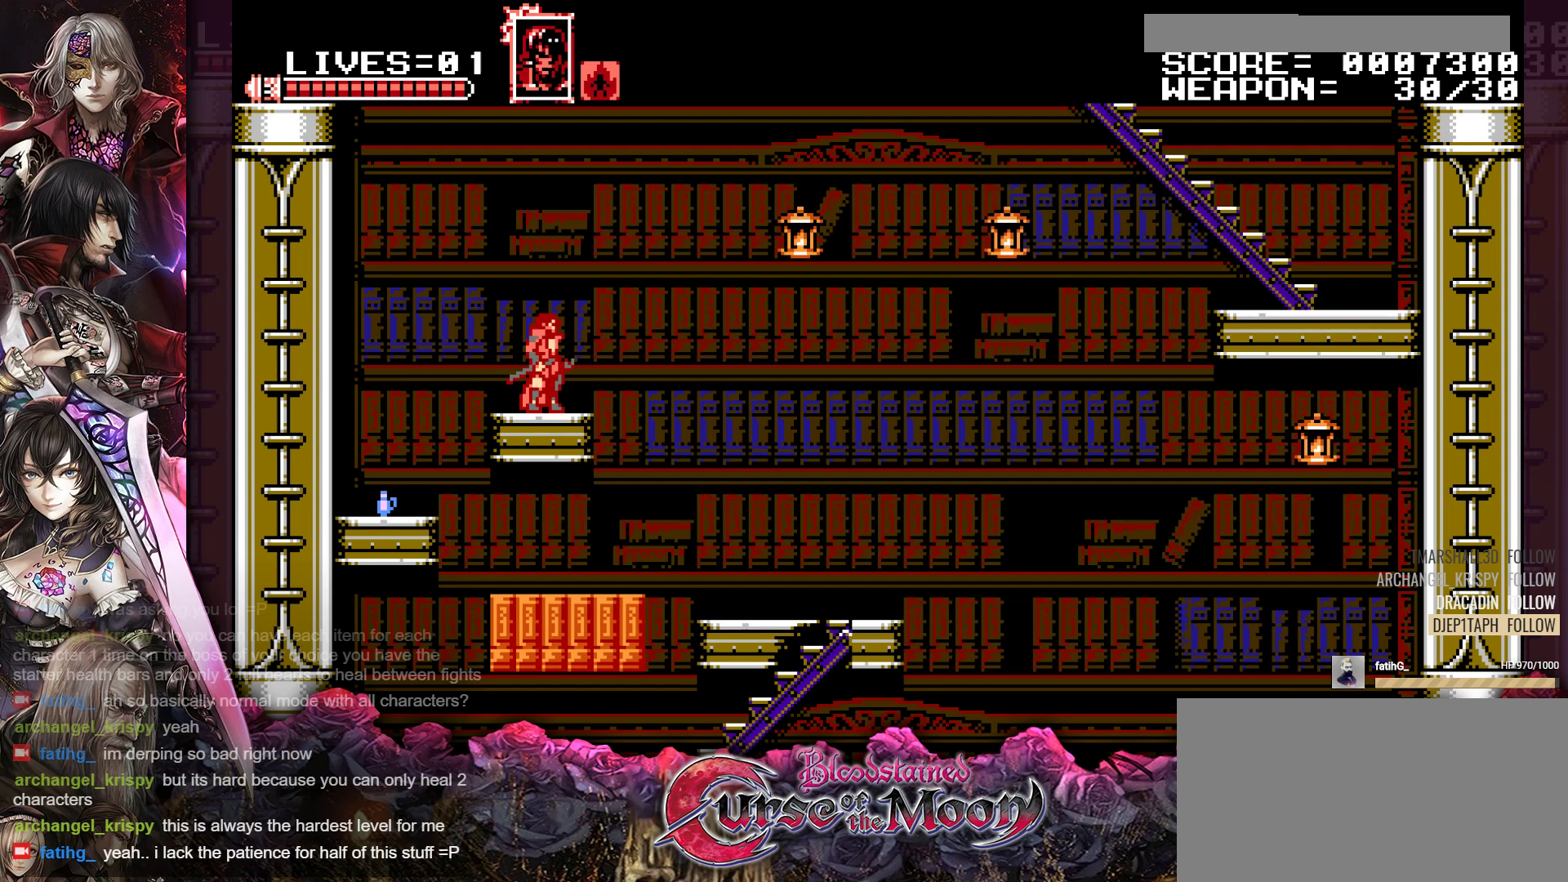
{"dt_ms": 500, "buttons": [], "events": []}
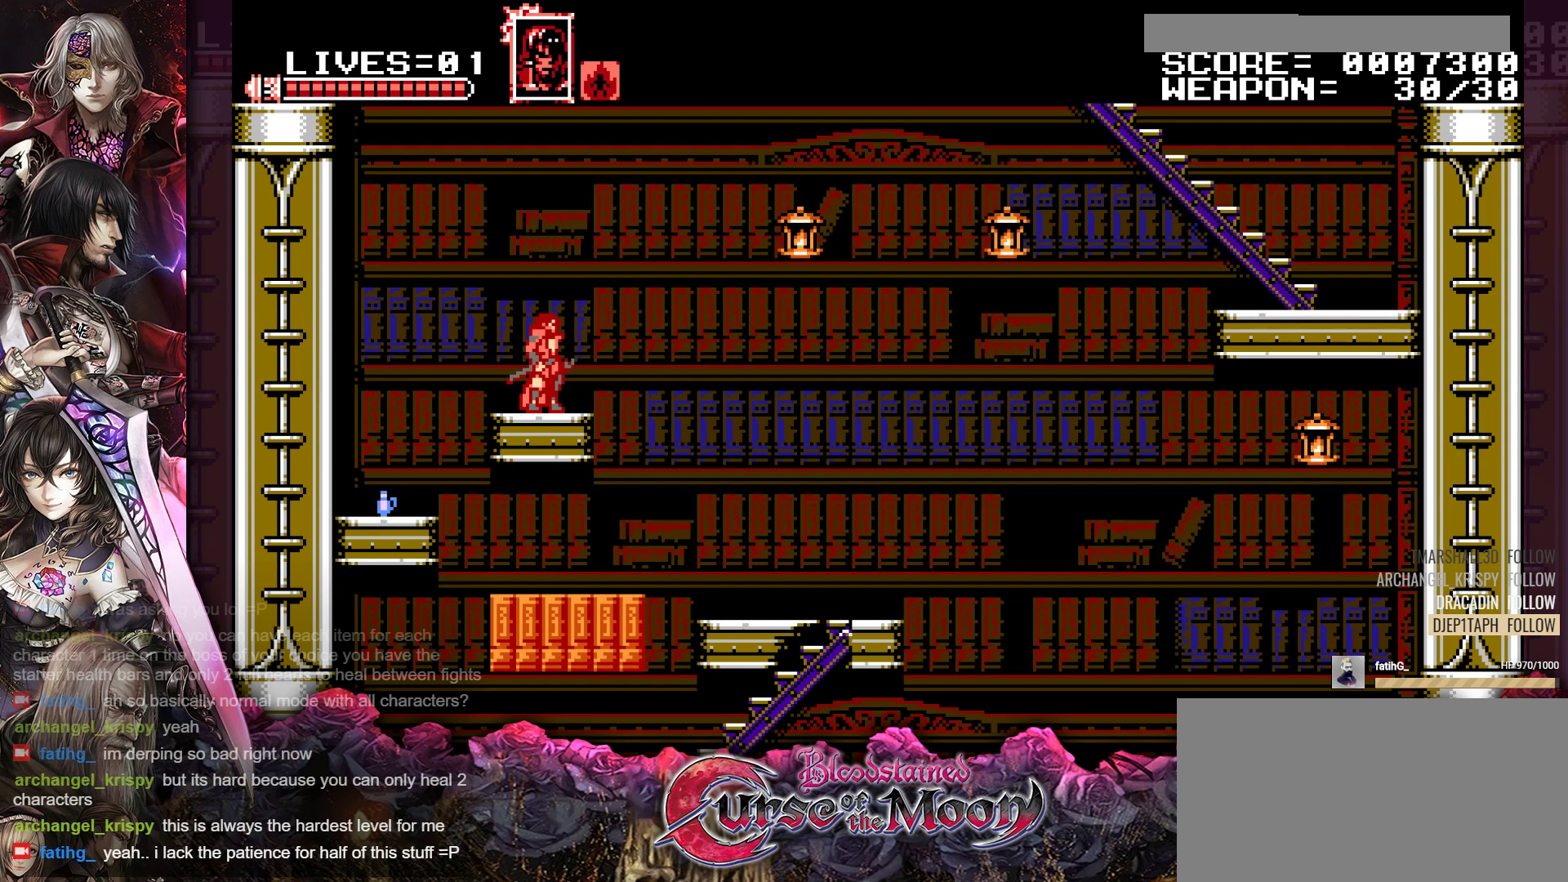
{"dt_ms": 500, "buttons": [], "events": []}
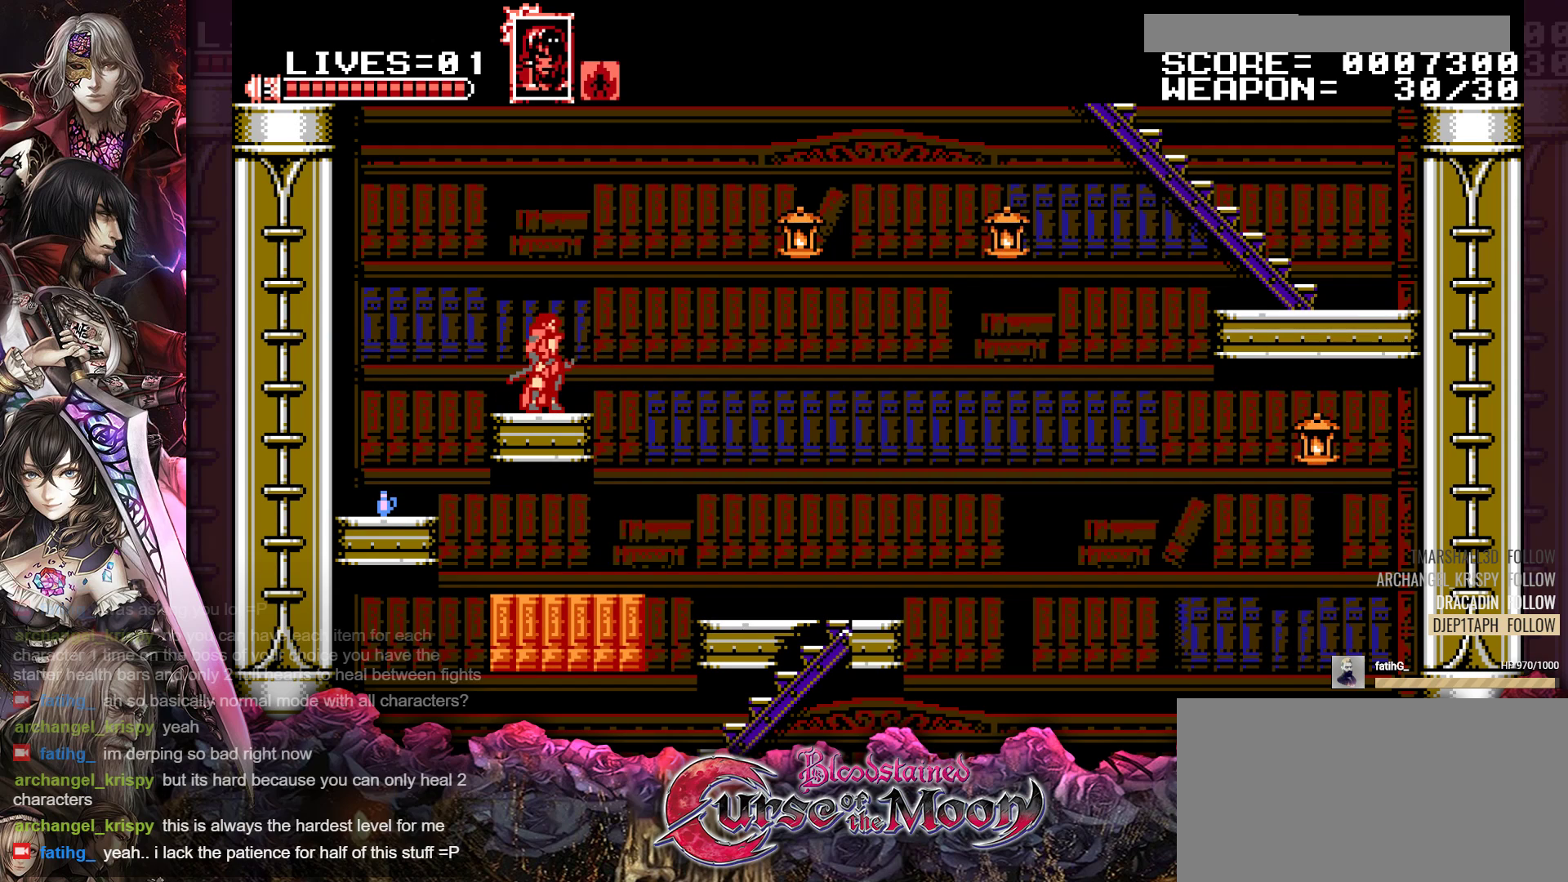
{"dt_ms": 500, "buttons": ["B", "DPAD_RIGHT"], "events": [[350, "DPAD_RIGHT", "down"], [500, "B", "down"]]}
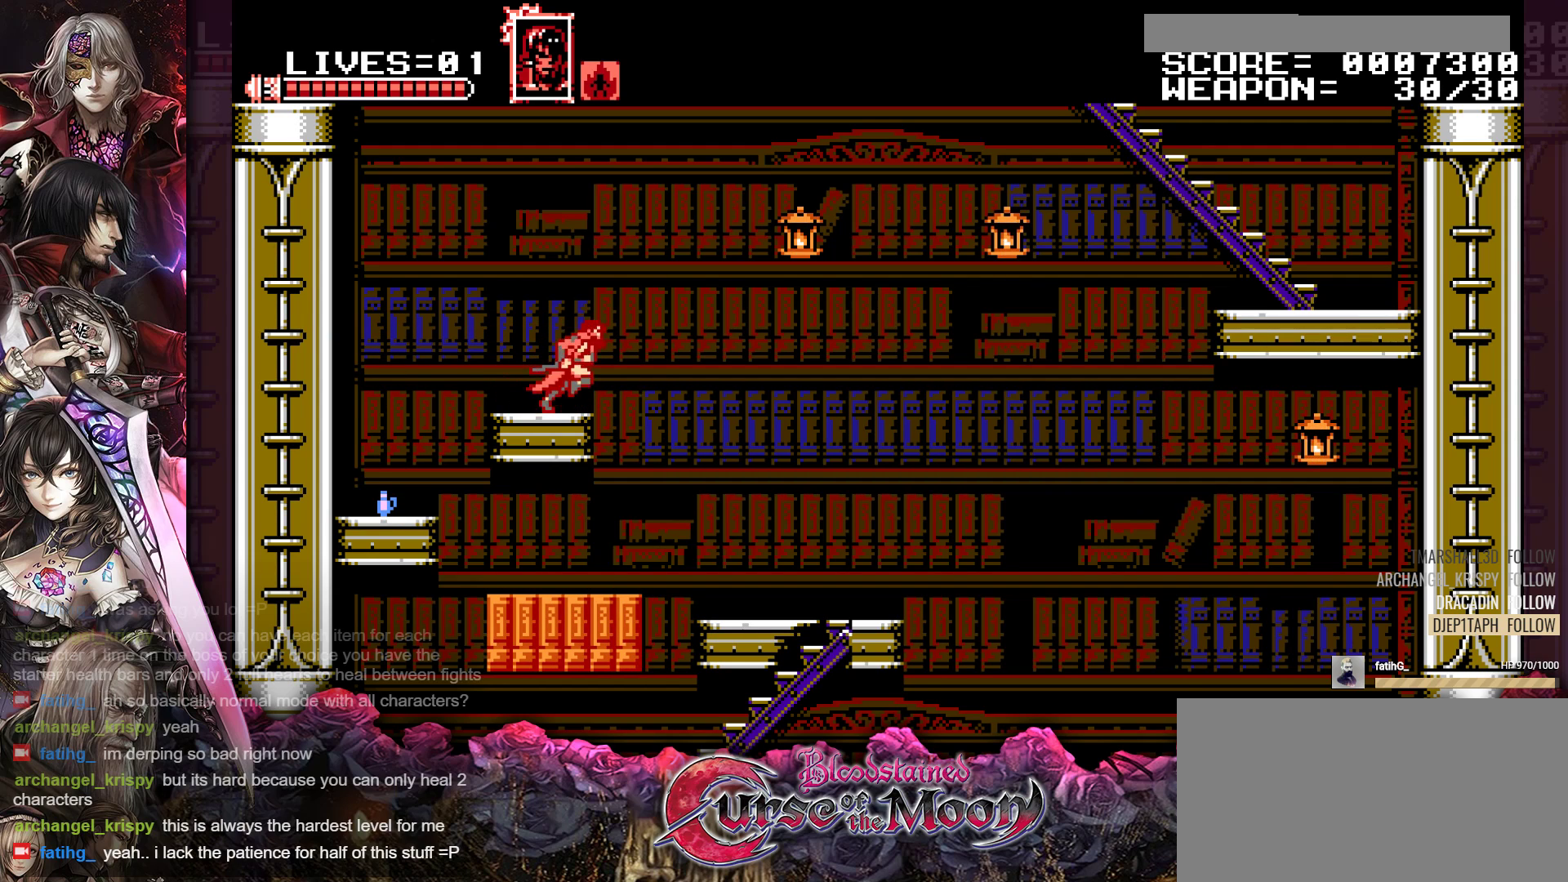
{"dt_ms": 500, "buttons": ["B", "DPAD_RIGHT"], "events": [[300, "B", "up"], [400, "B", "down"]]}
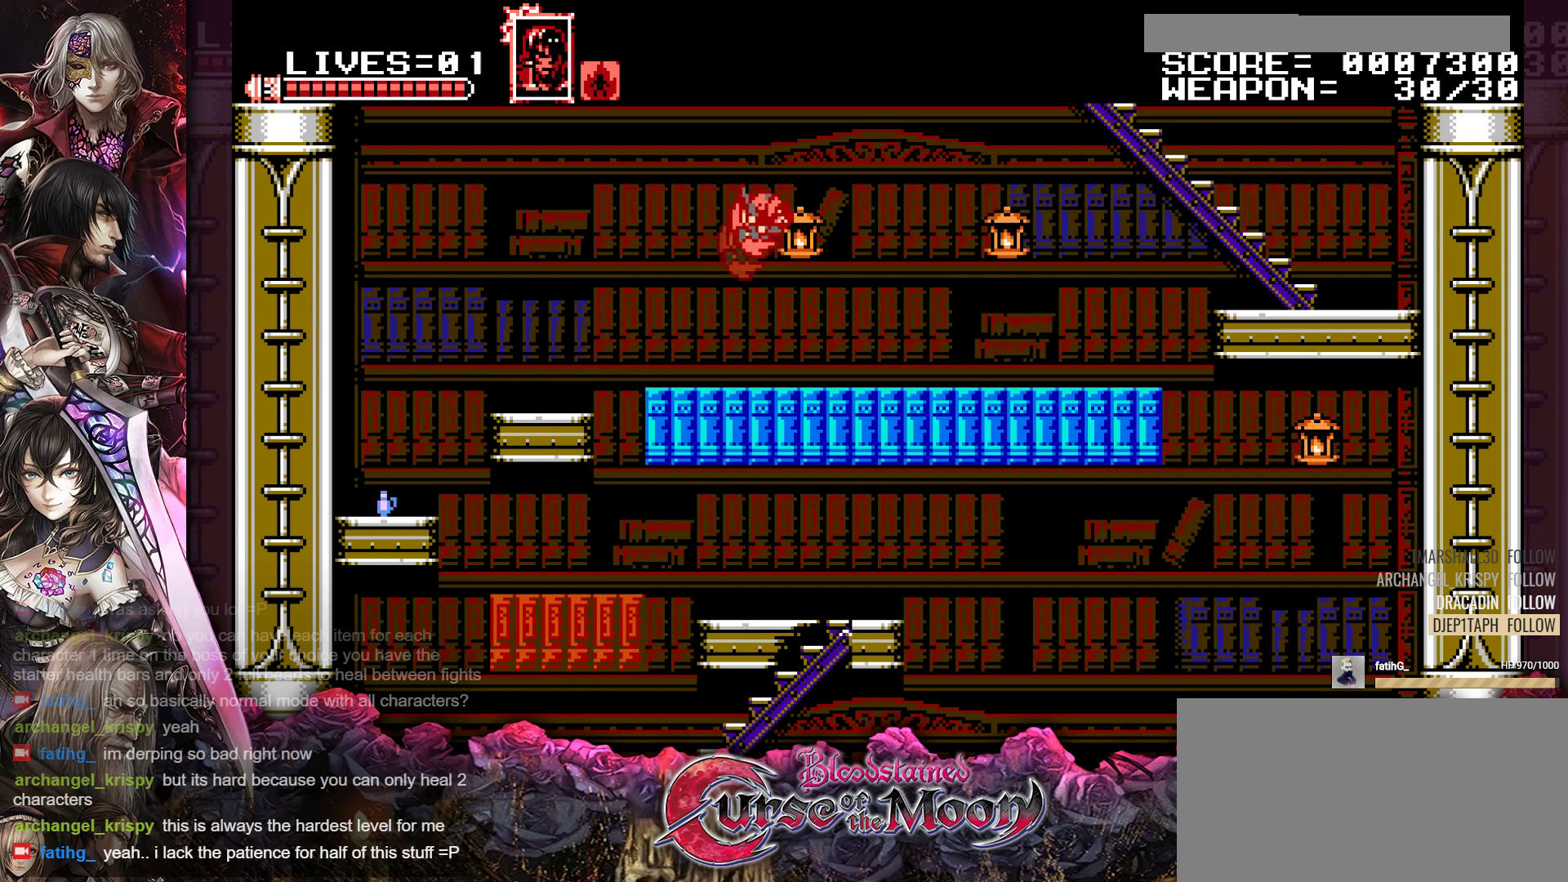
{"dt_ms": 500, "buttons": ["DPAD_RIGHT"], "events": [[200, "B", "up"]]}
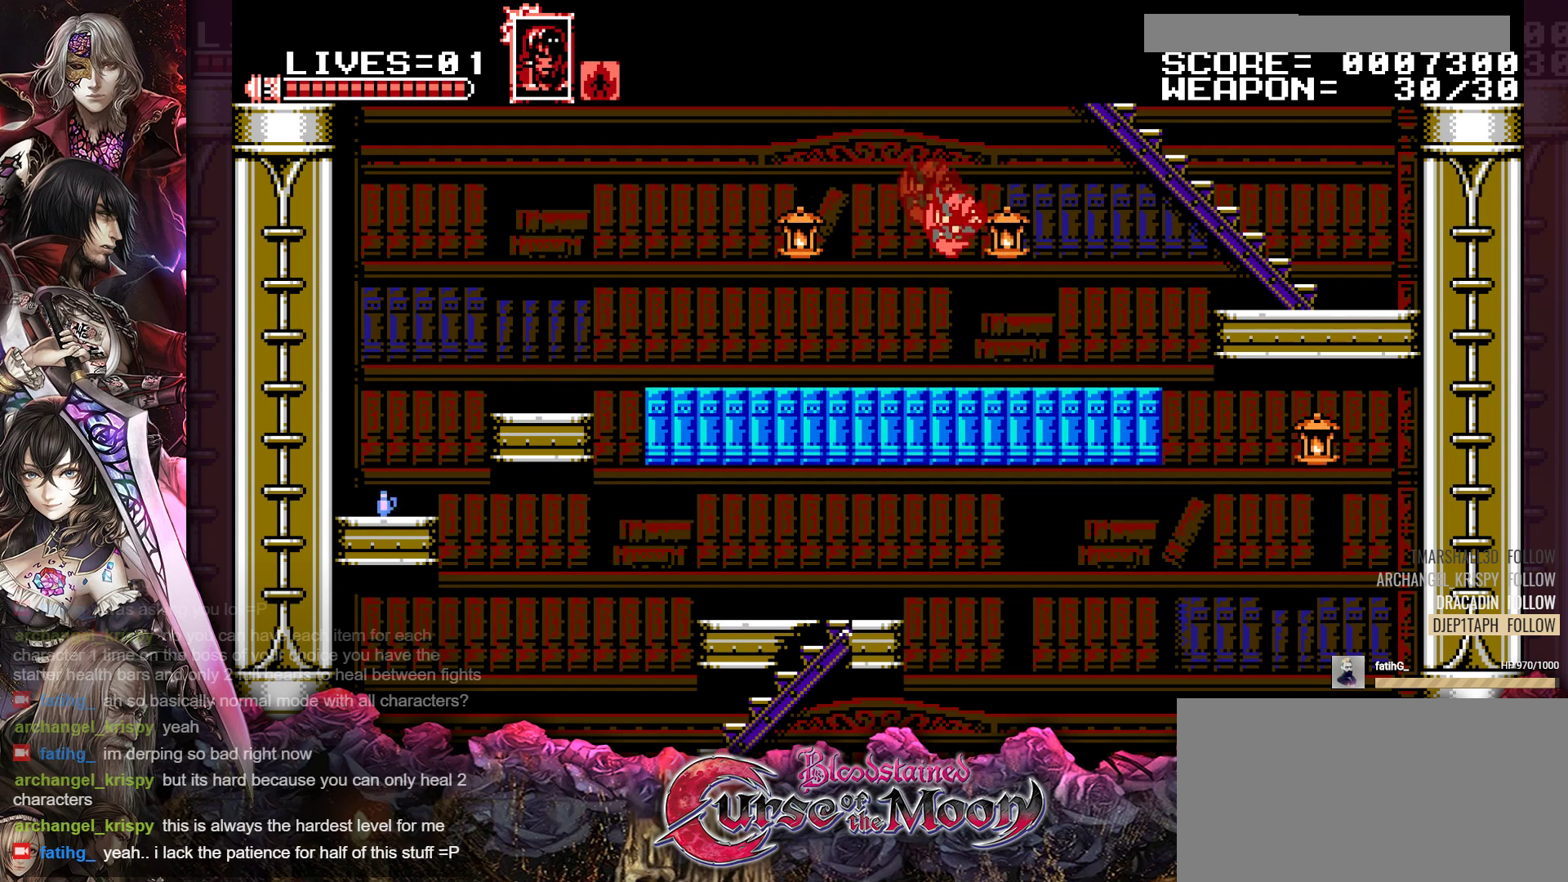
{"dt_ms": 500, "buttons": ["B", "DPAD_UP", "DPAD_RIGHT"], "events": [[300, "B", "down"], [317, "DPAD_UP", "down"]]}
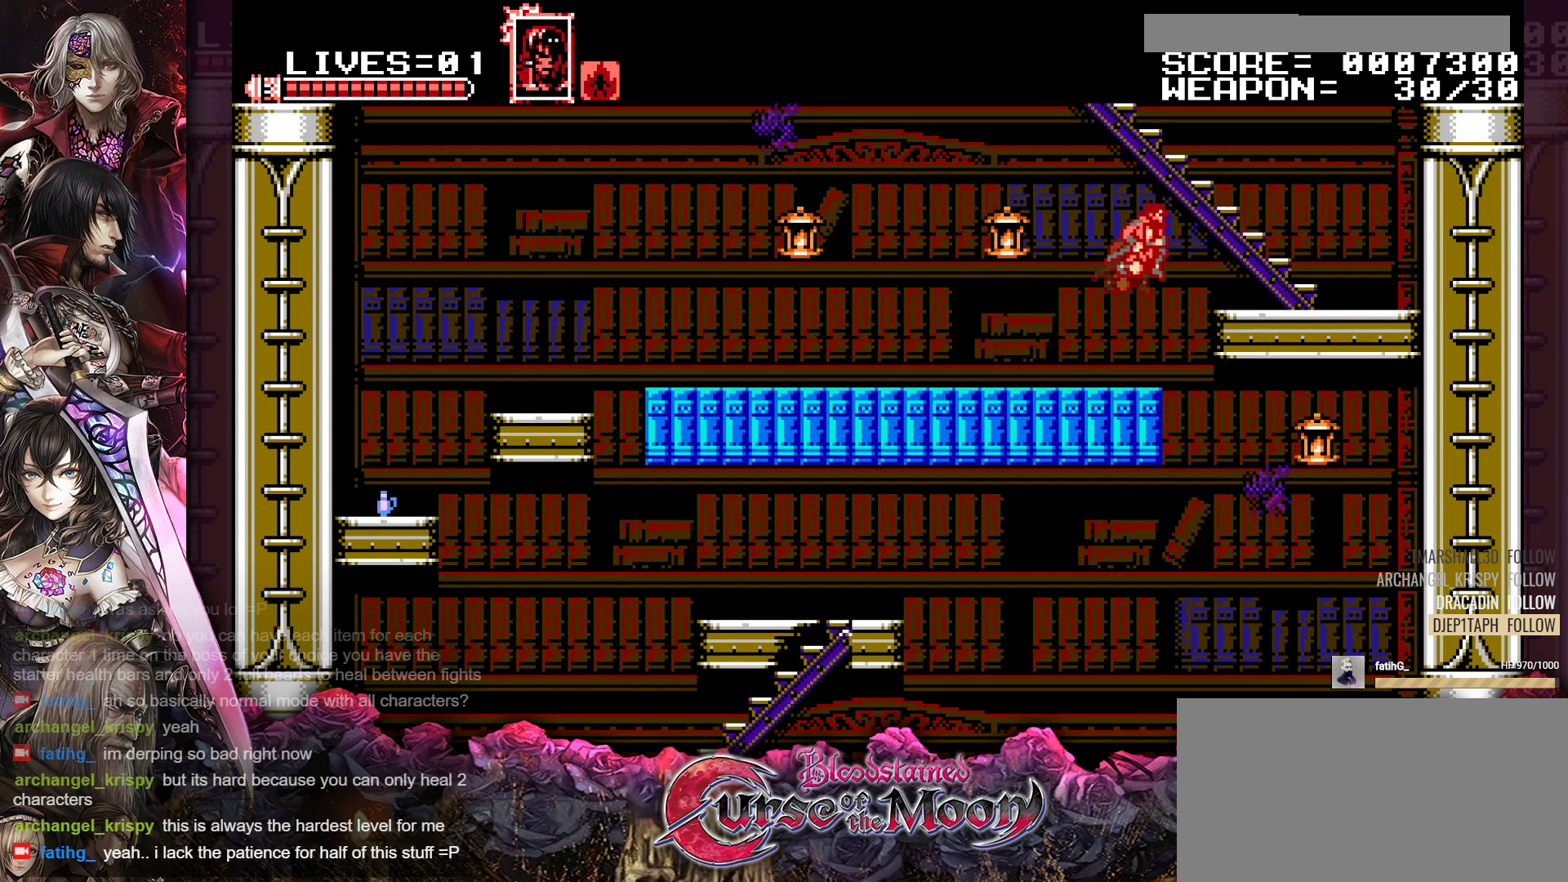
{"dt_ms": 500, "buttons": ["DPAD_UP", "DPAD_LEFT"]}
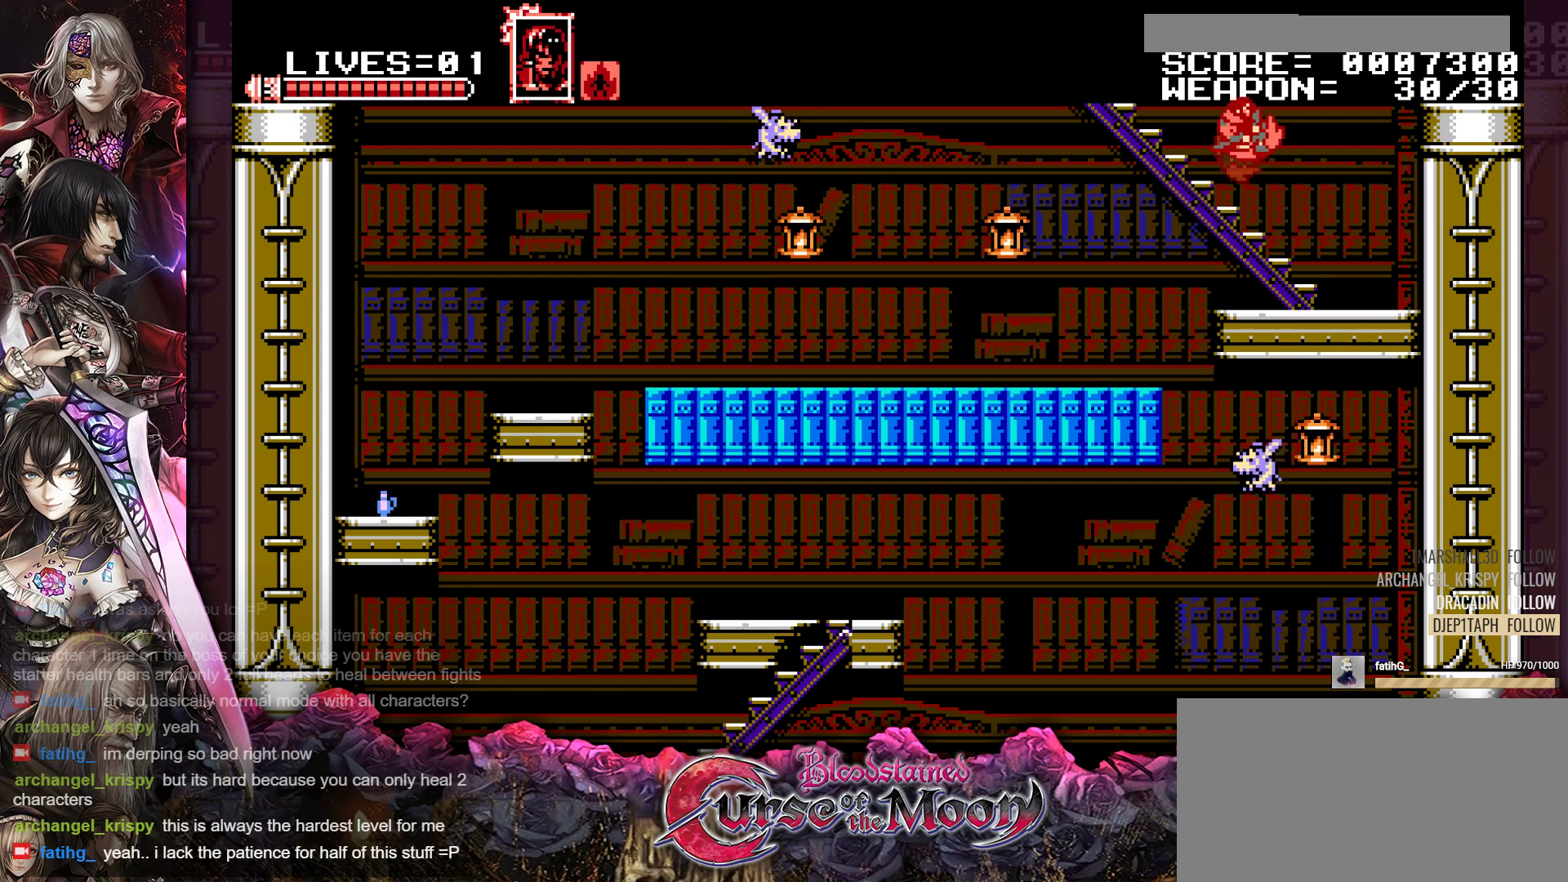
{"dt_ms": 500, "buttons": ["DPAD_UP", "DPAD_LEFT"], "events": []}
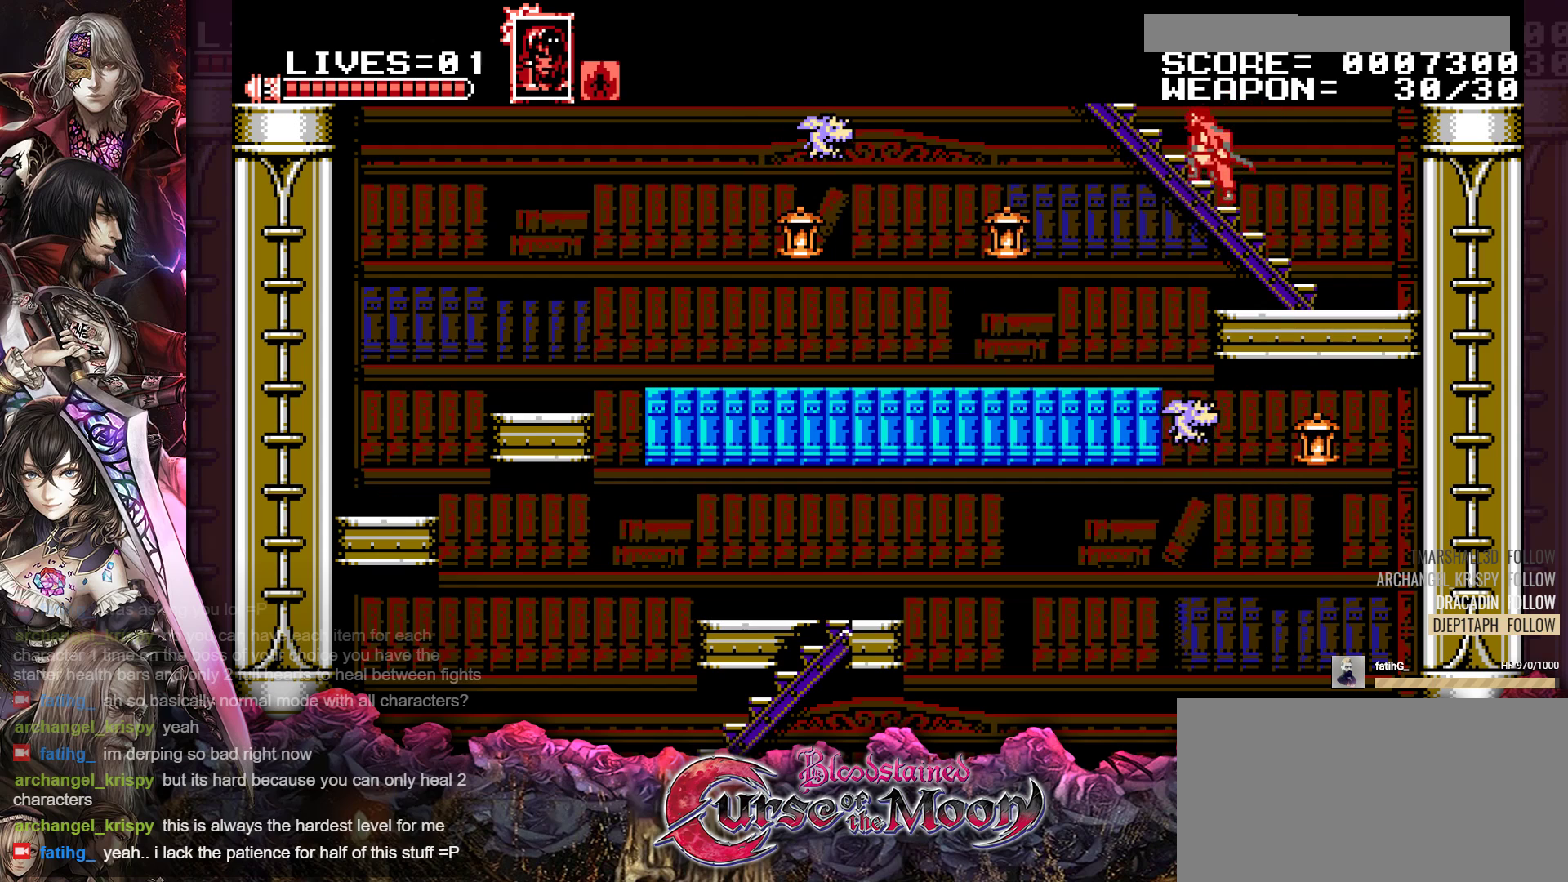
{"dt_ms": 500, "buttons": ["DPAD_UP"], "events": [[433, "DPAD_LEFT", "up"]]}
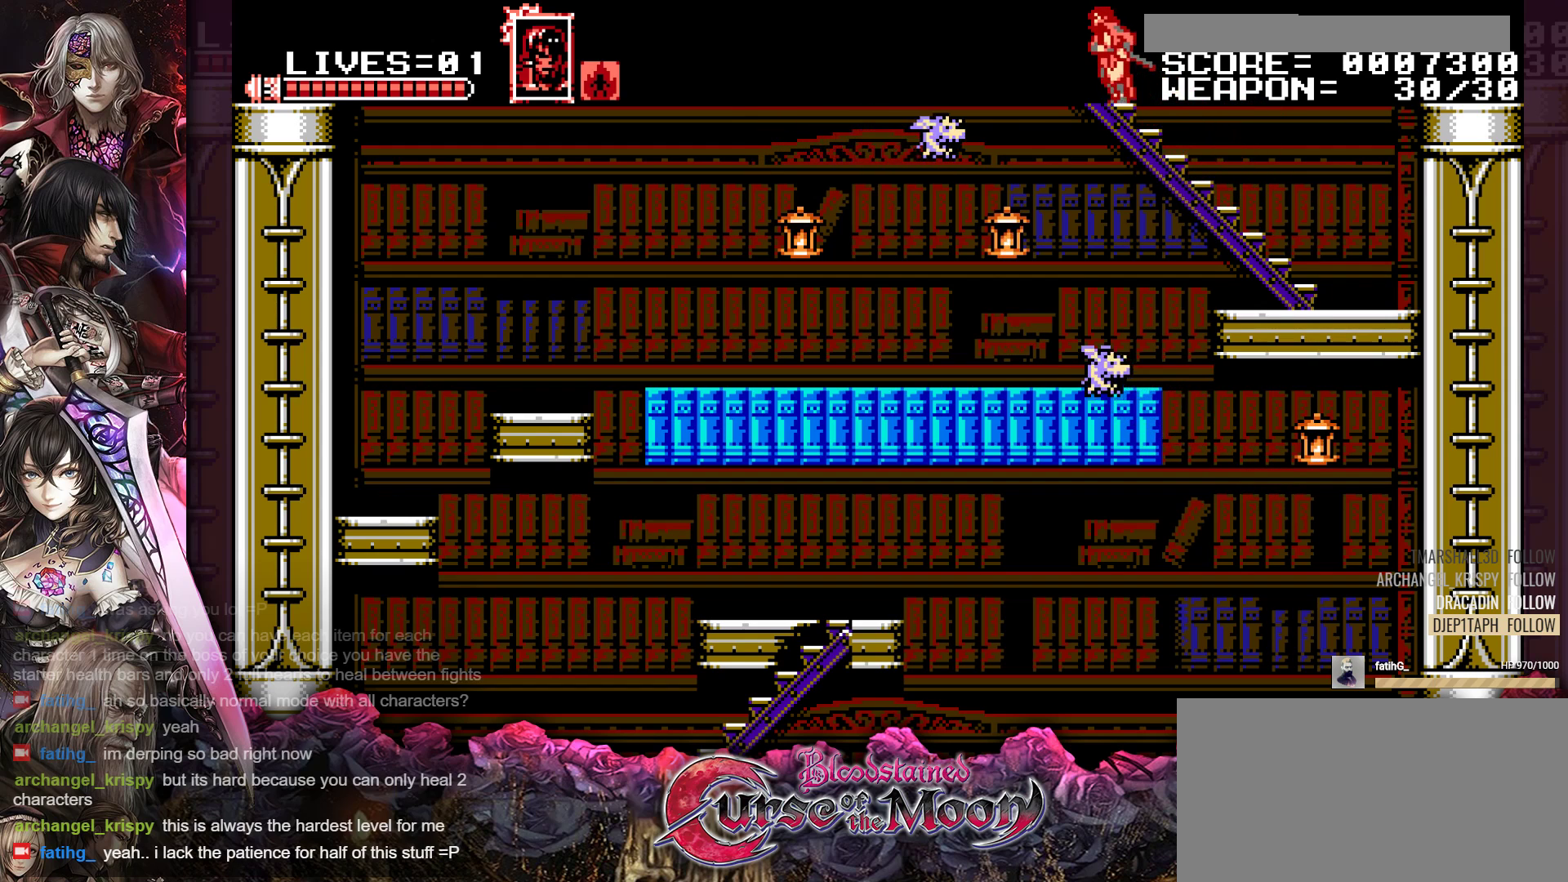
{"dt_ms": 500, "buttons": ["DPAD_UP"], "events": []}
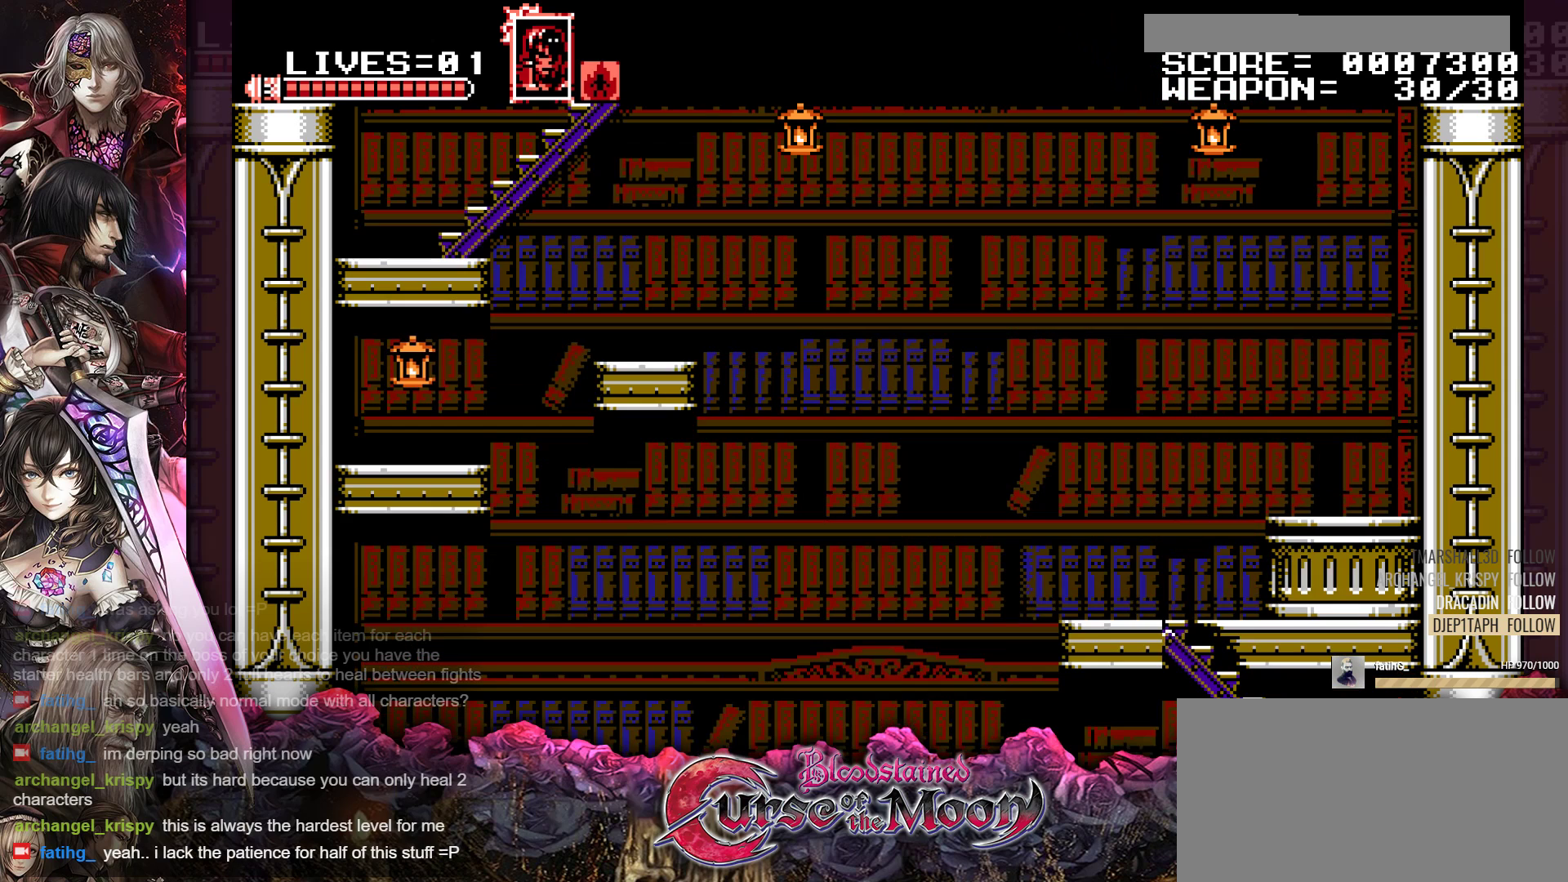
{"dt_ms": 500, "buttons": ["DPAD_UP"], "events": []}
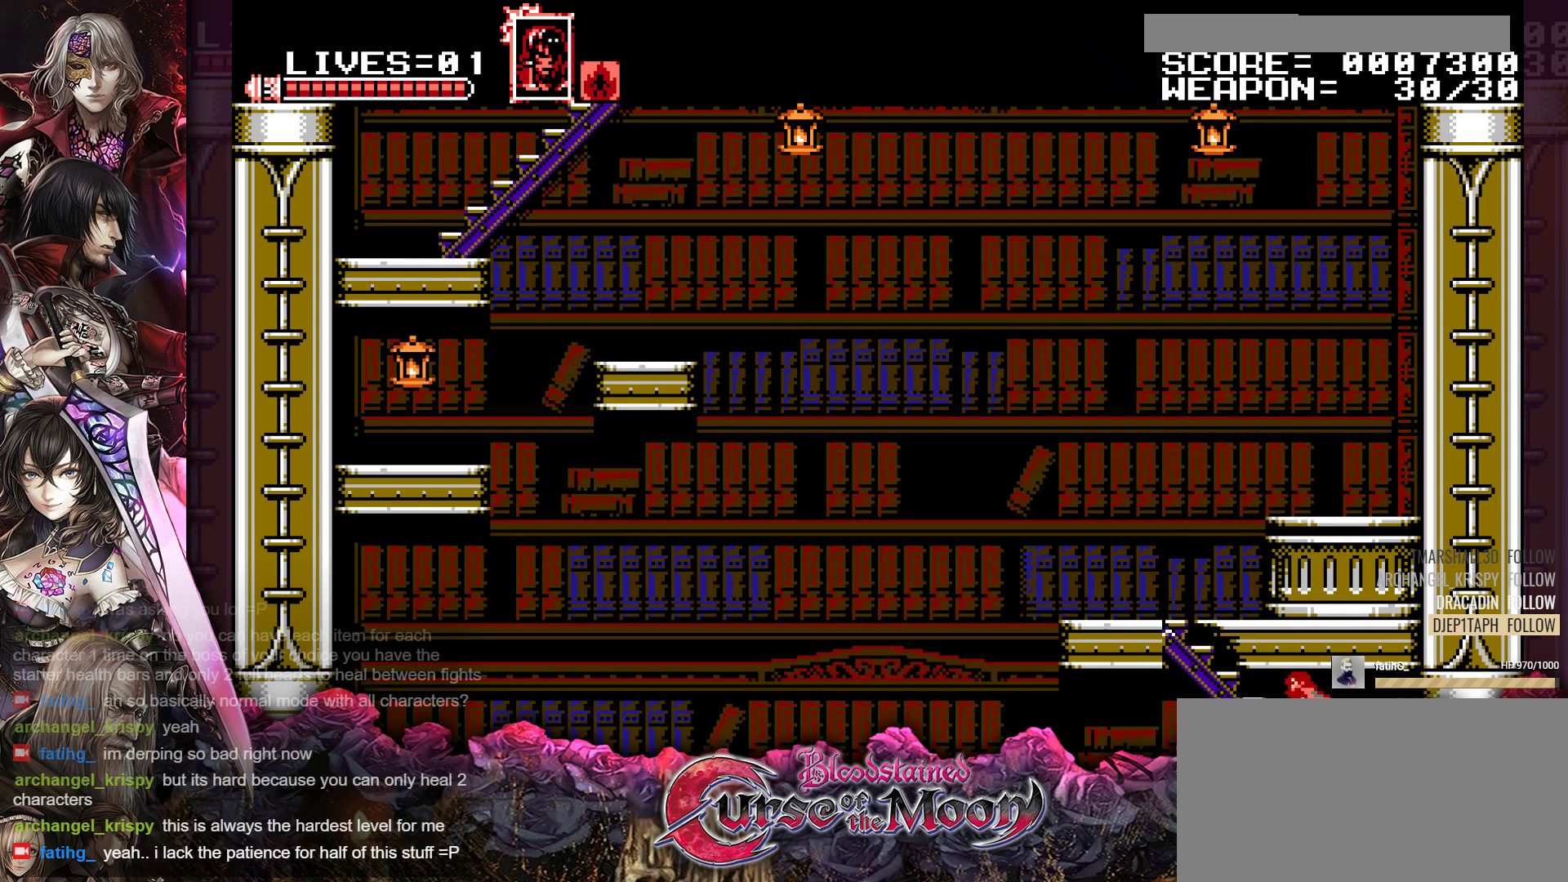
{"dt_ms": 500, "buttons": ["DPAD_UP"], "events": []}
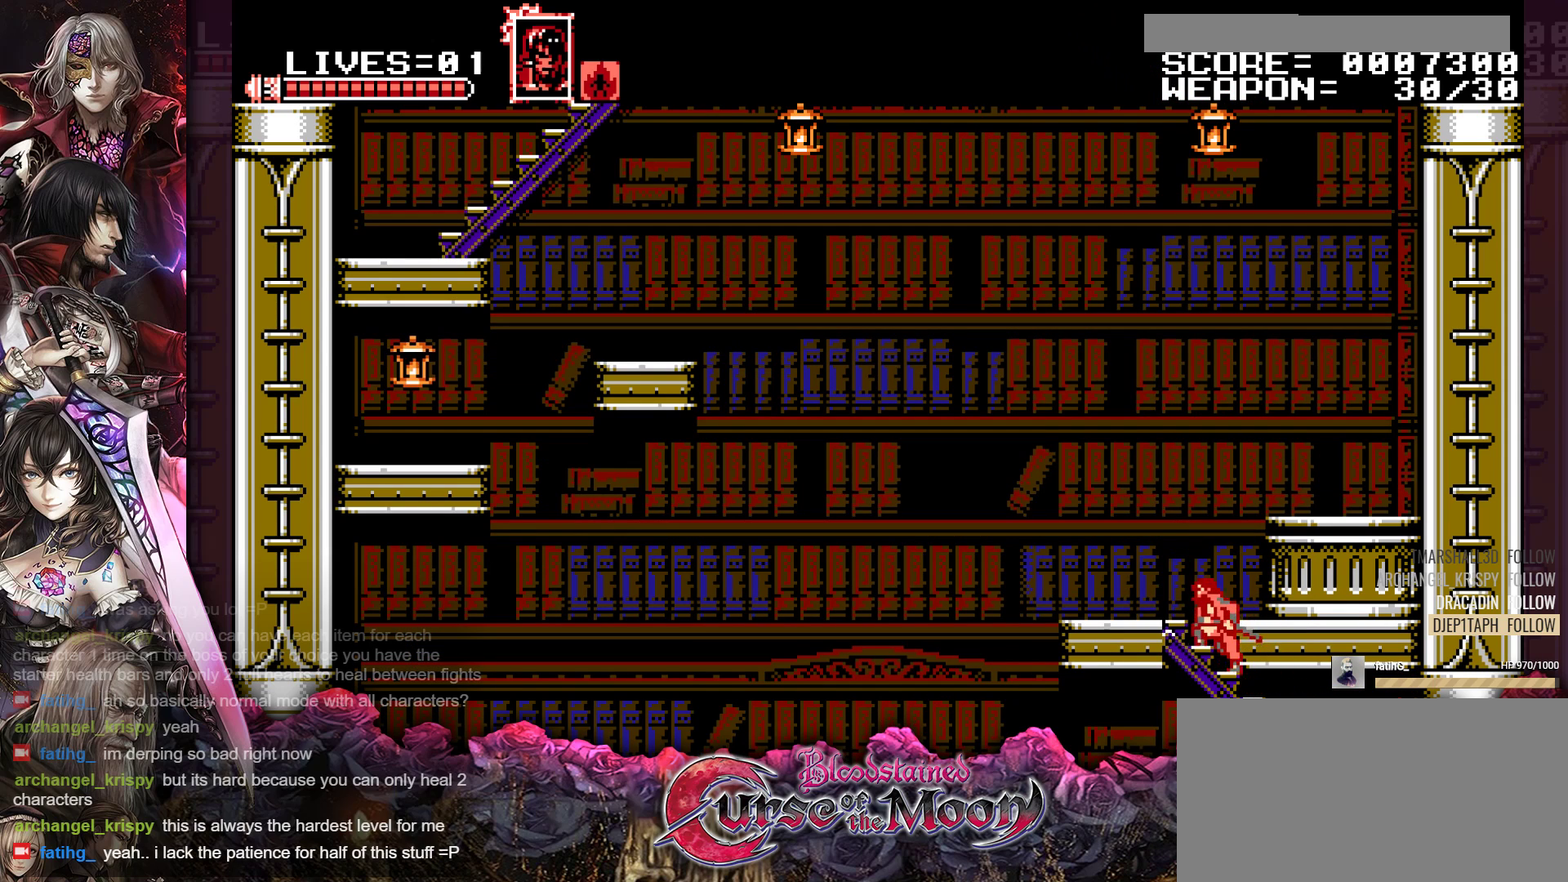
{"dt_ms": 500, "buttons": ["B", "DPAD_UP", "DPAD_RIGHT"], "events": [[317, "DPAD_RIGHT", "down"], [433, "B", "down"]]}
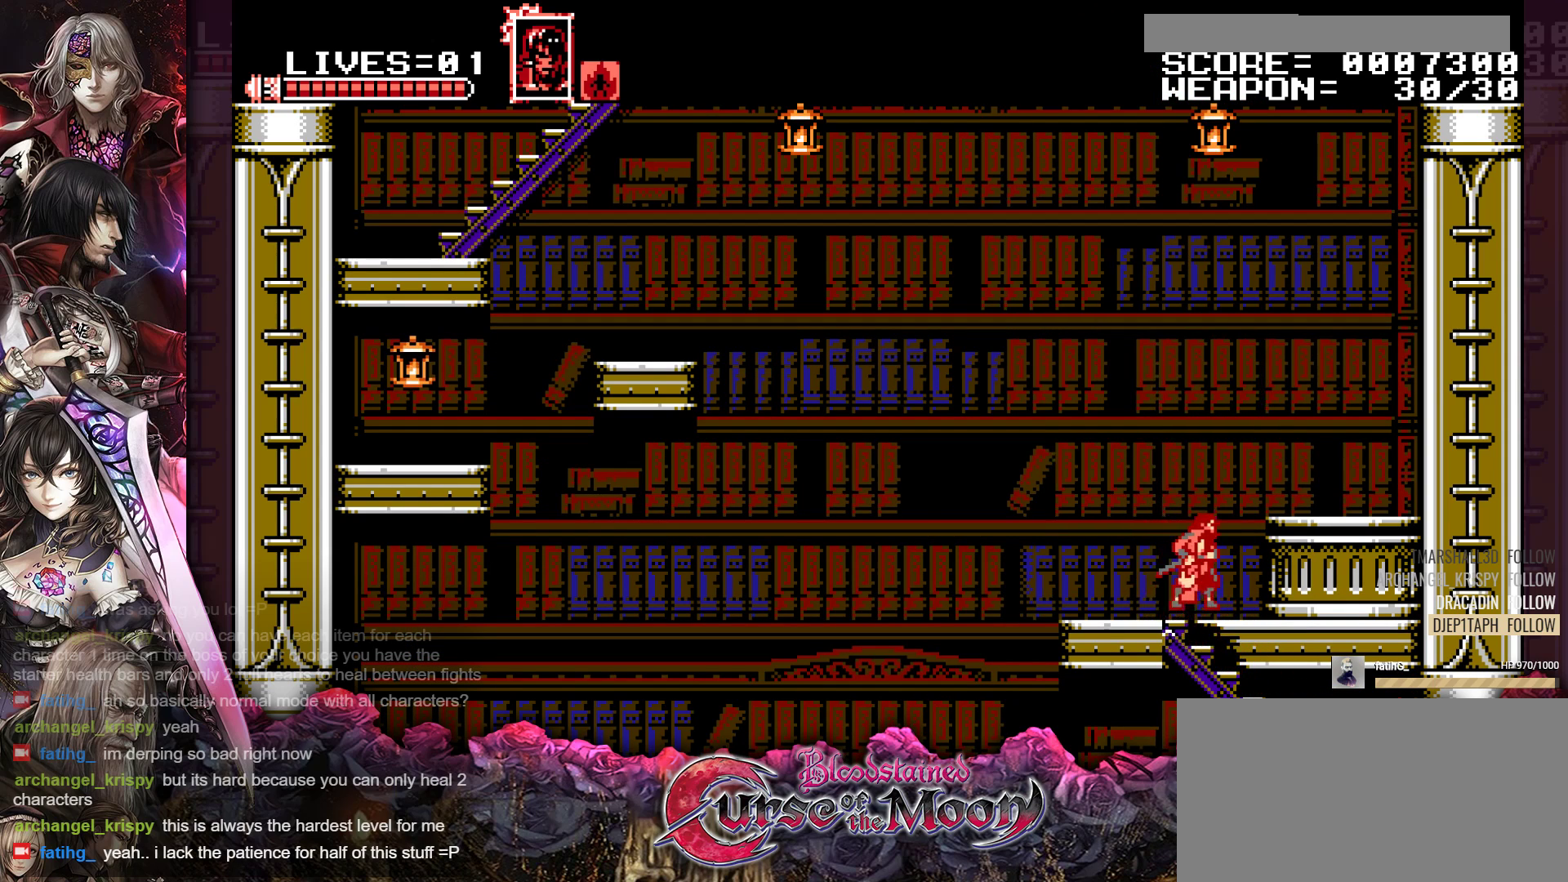
{"dt_ms": 500, "buttons": [], "events": [[267, "B", "up"], [417, "DPAD_RIGHT", "up"], [450, "DPAD_UP", "up"]]}
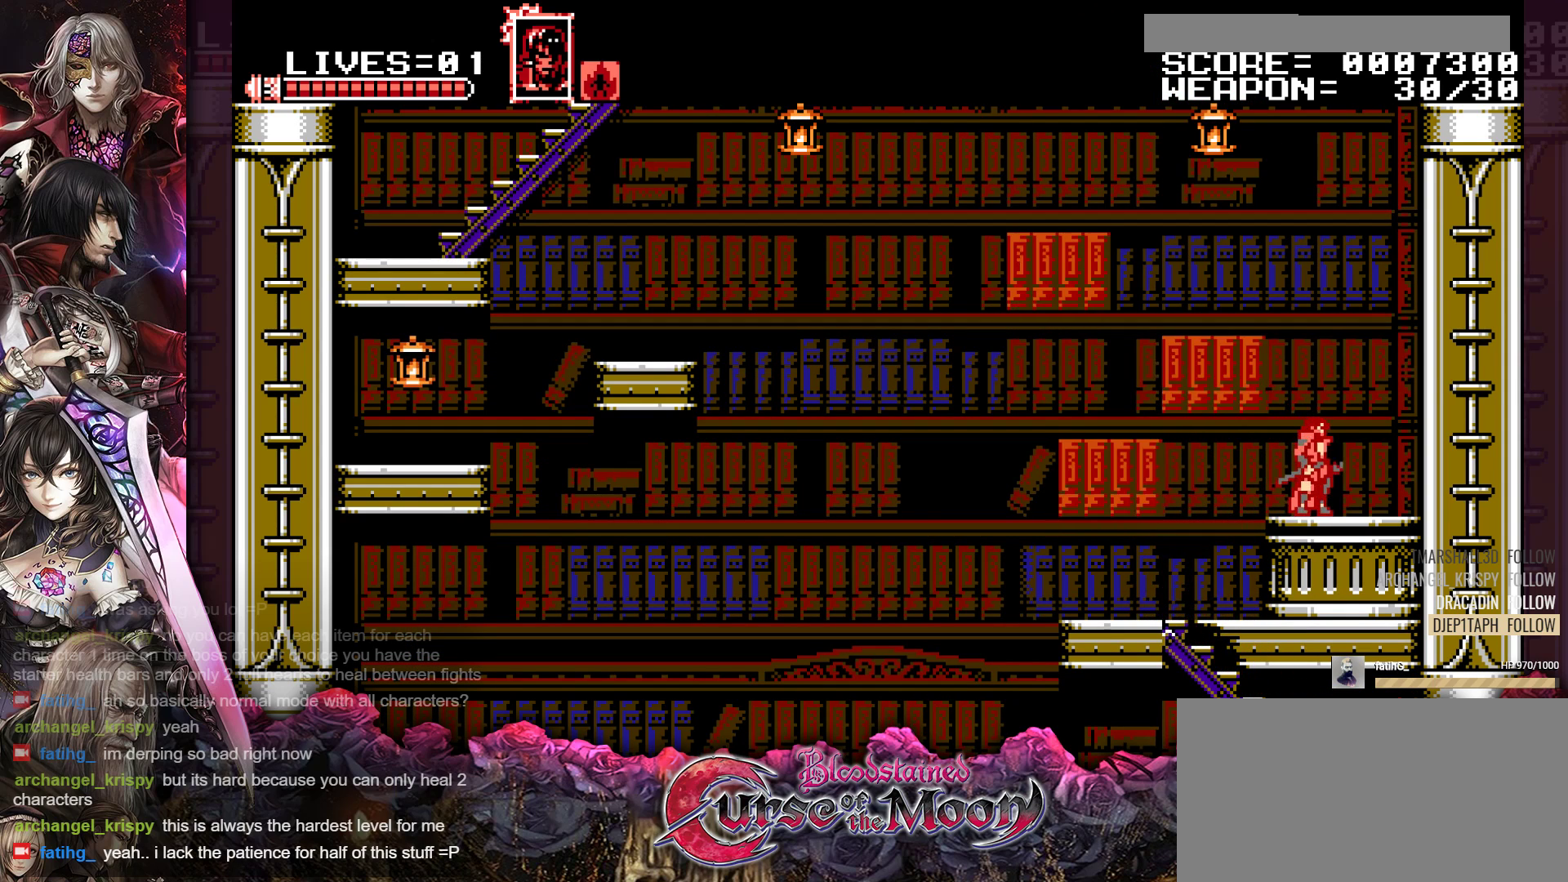
{"dt_ms": 500, "buttons": ["DPAD_LEFT"], "events": [[33, "B", "down"], [233, "B", "up"], [300, "DPAD_LEFT", "down"], [333, "B", "down"], [483, "B", "up"]]}
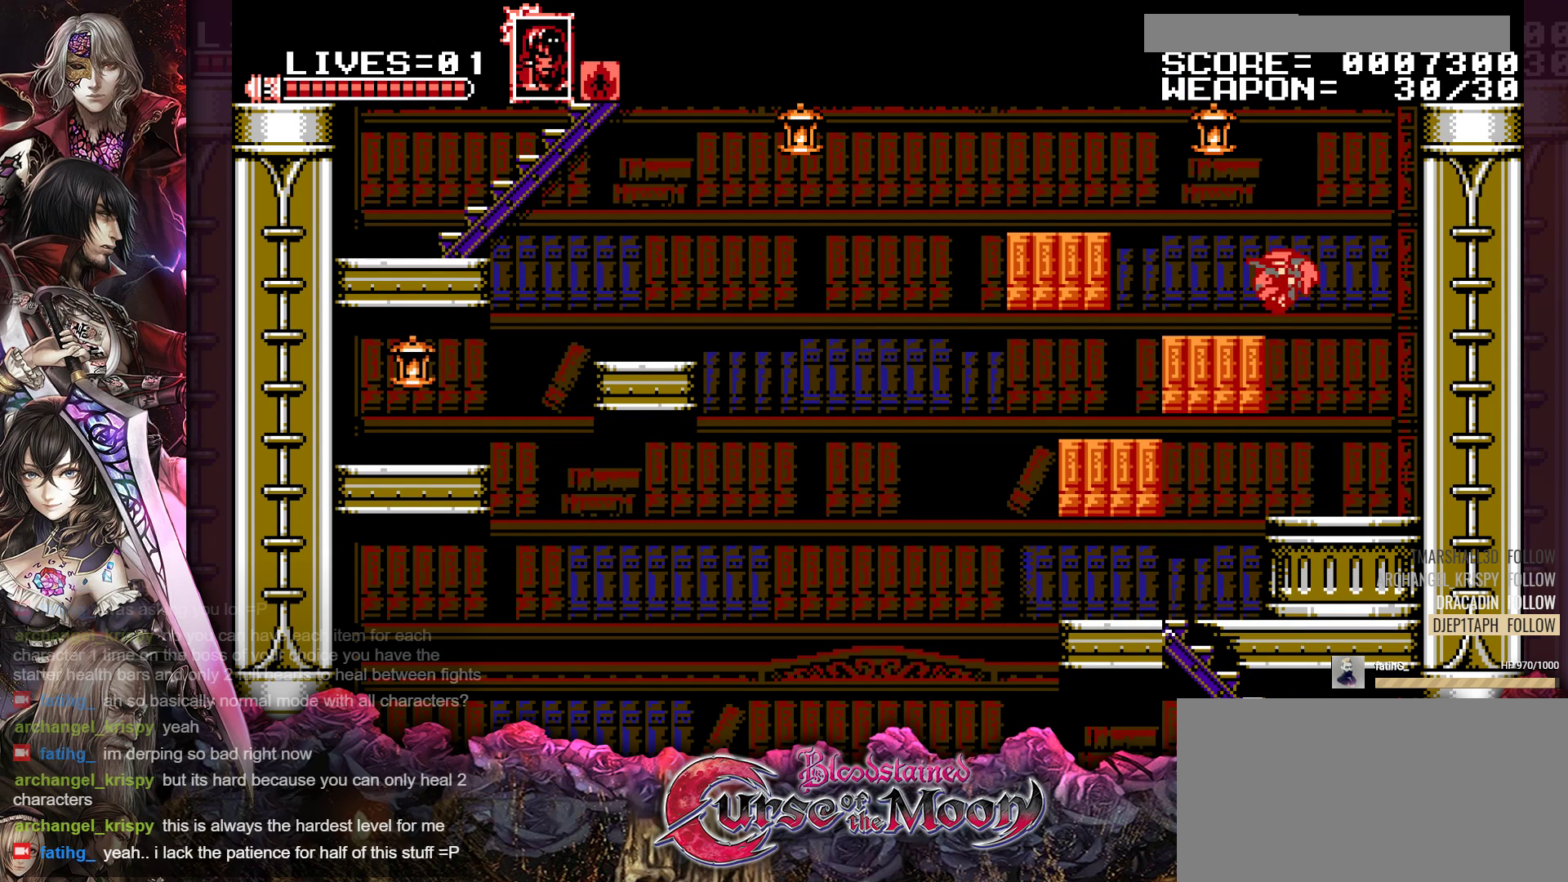
{"dt_ms": 500, "buttons": ["B", "DPAD_LEFT"], "events": [[50, "DPAD_LEFT", "up"], [433, "B", "down"], [467, "DPAD_LEFT", "down"]]}
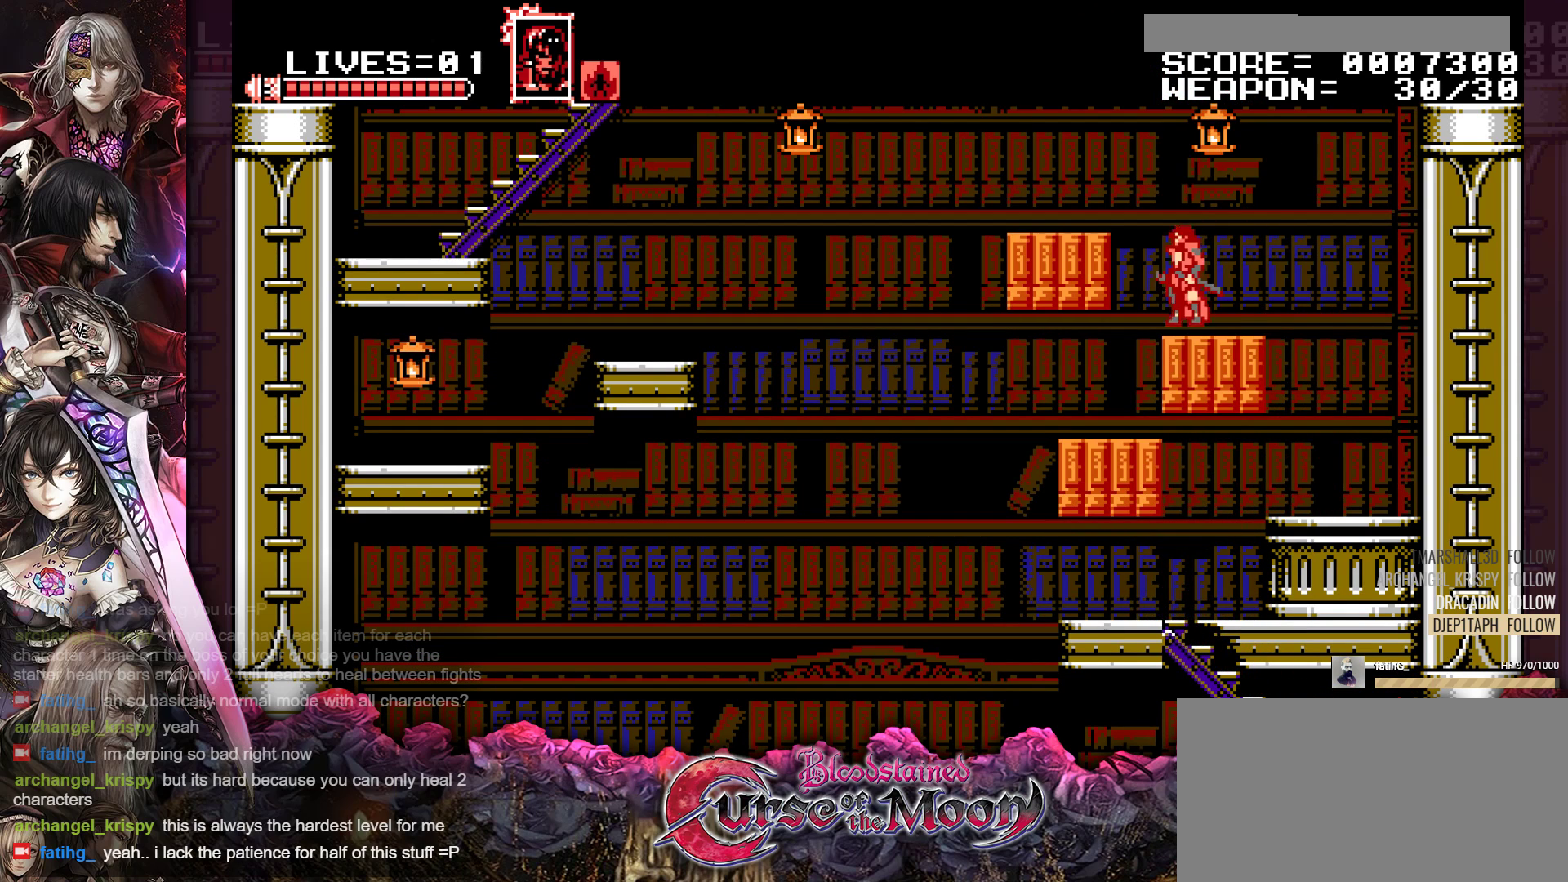
{"dt_ms": 500, "buttons": [], "events": [[283, "B", "up"], [350, "B", "down"], [467, "B", "up"], [500, "DPAD_LEFT", "up"]]}
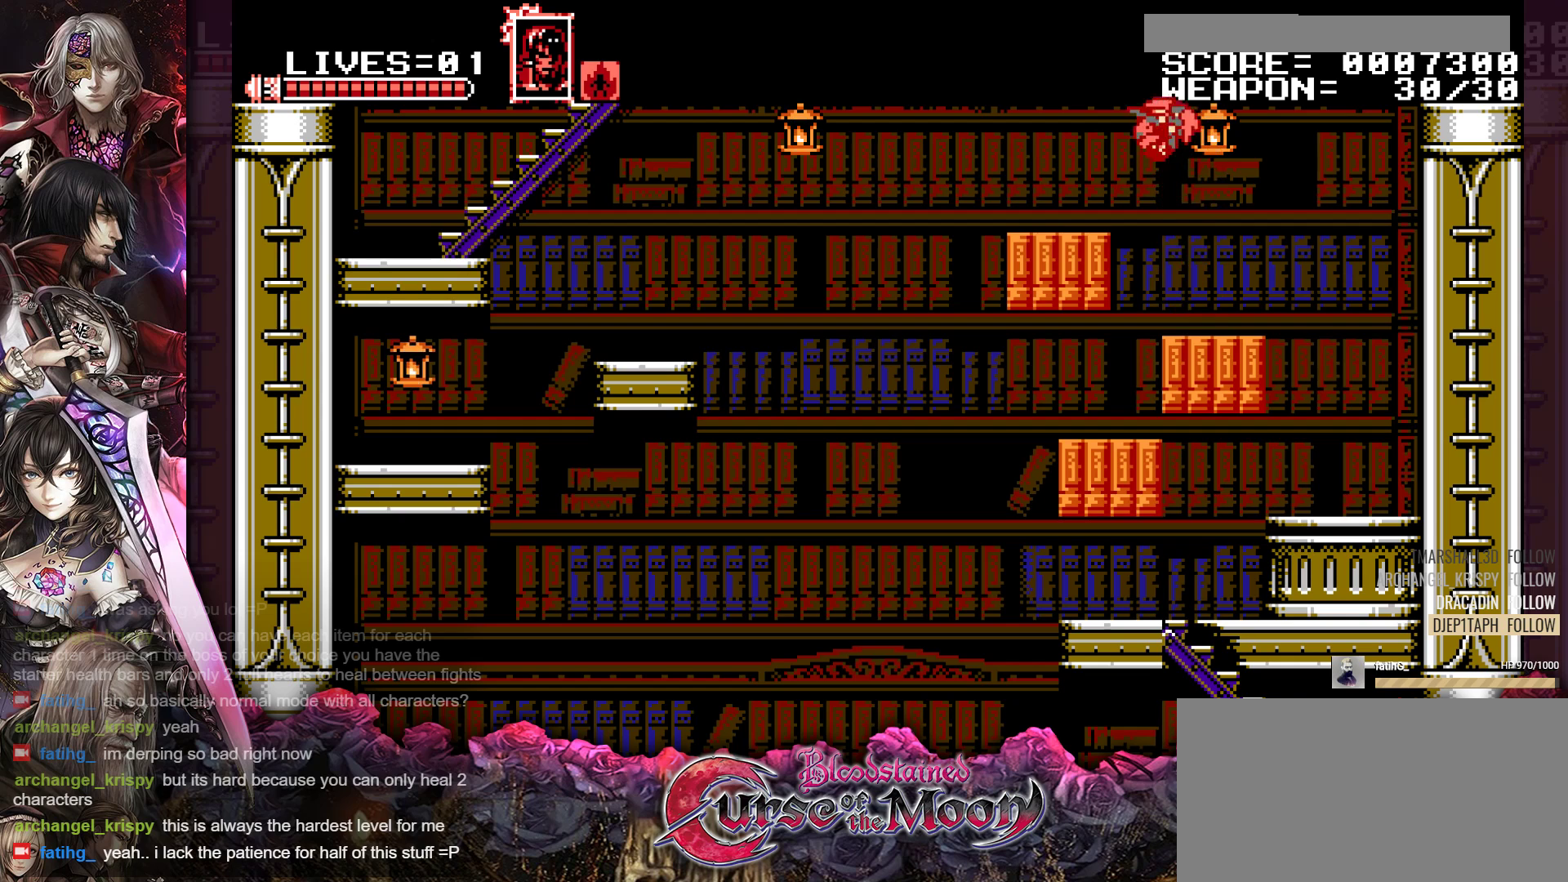
{"dt_ms": 500, "buttons": ["DPAD_LEFT"], "events": [[500, "DPAD_LEFT", "down"]]}
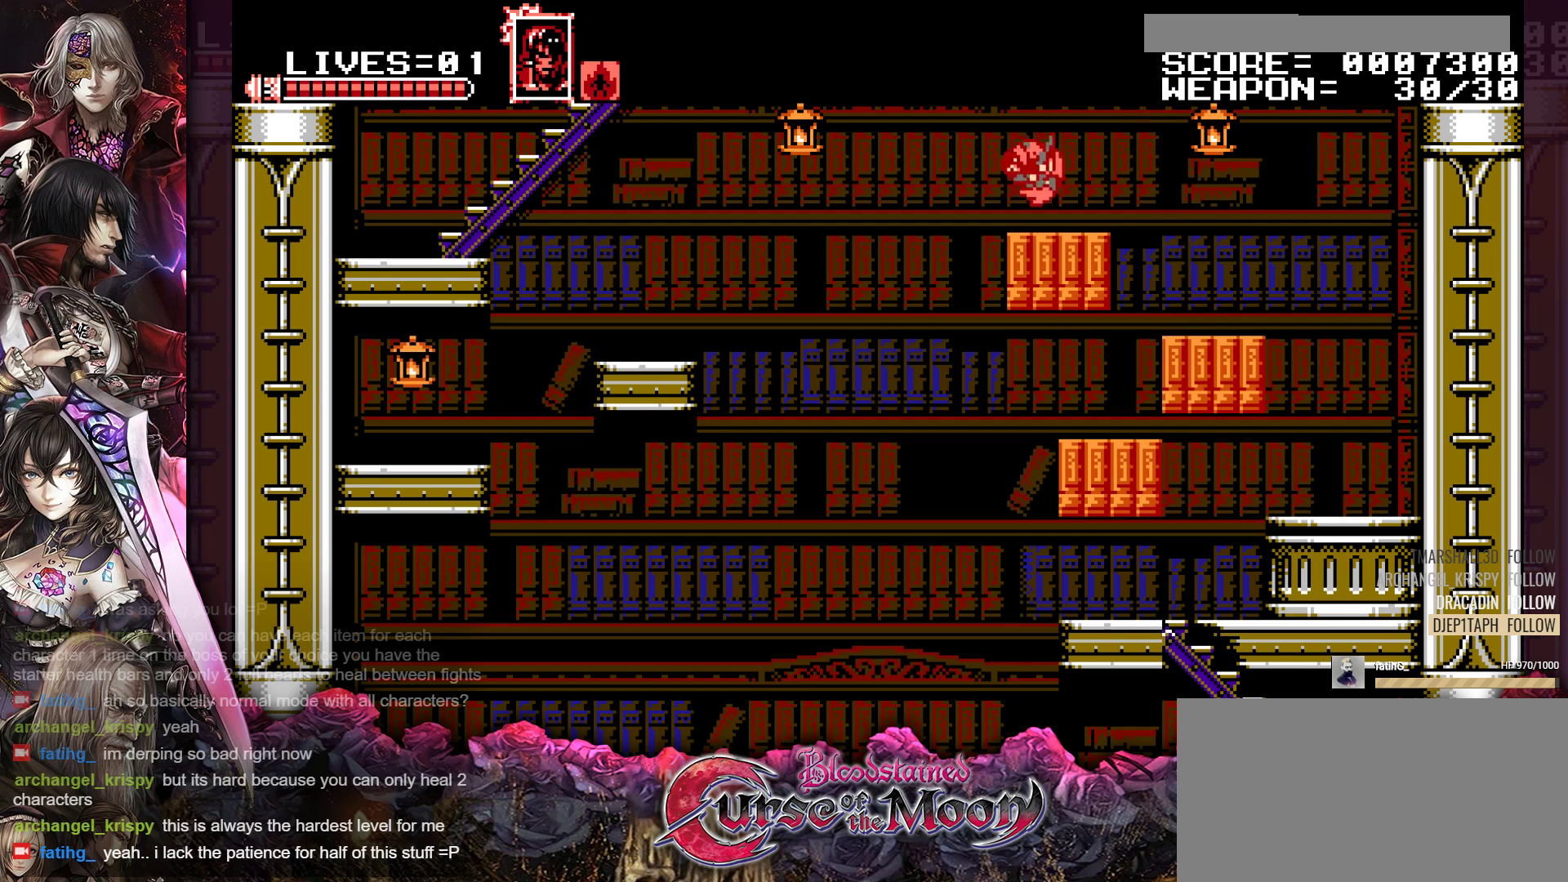
{"dt_ms": 500, "buttons": ["B", "R1", "DPAD_UP", "DPAD_LEFT"], "events": [[33, "DPAD_UP", "down"], [67, "R1", "down"], [100, "B", "down"], [350, "B", "up"], [467, "B", "down"]]}
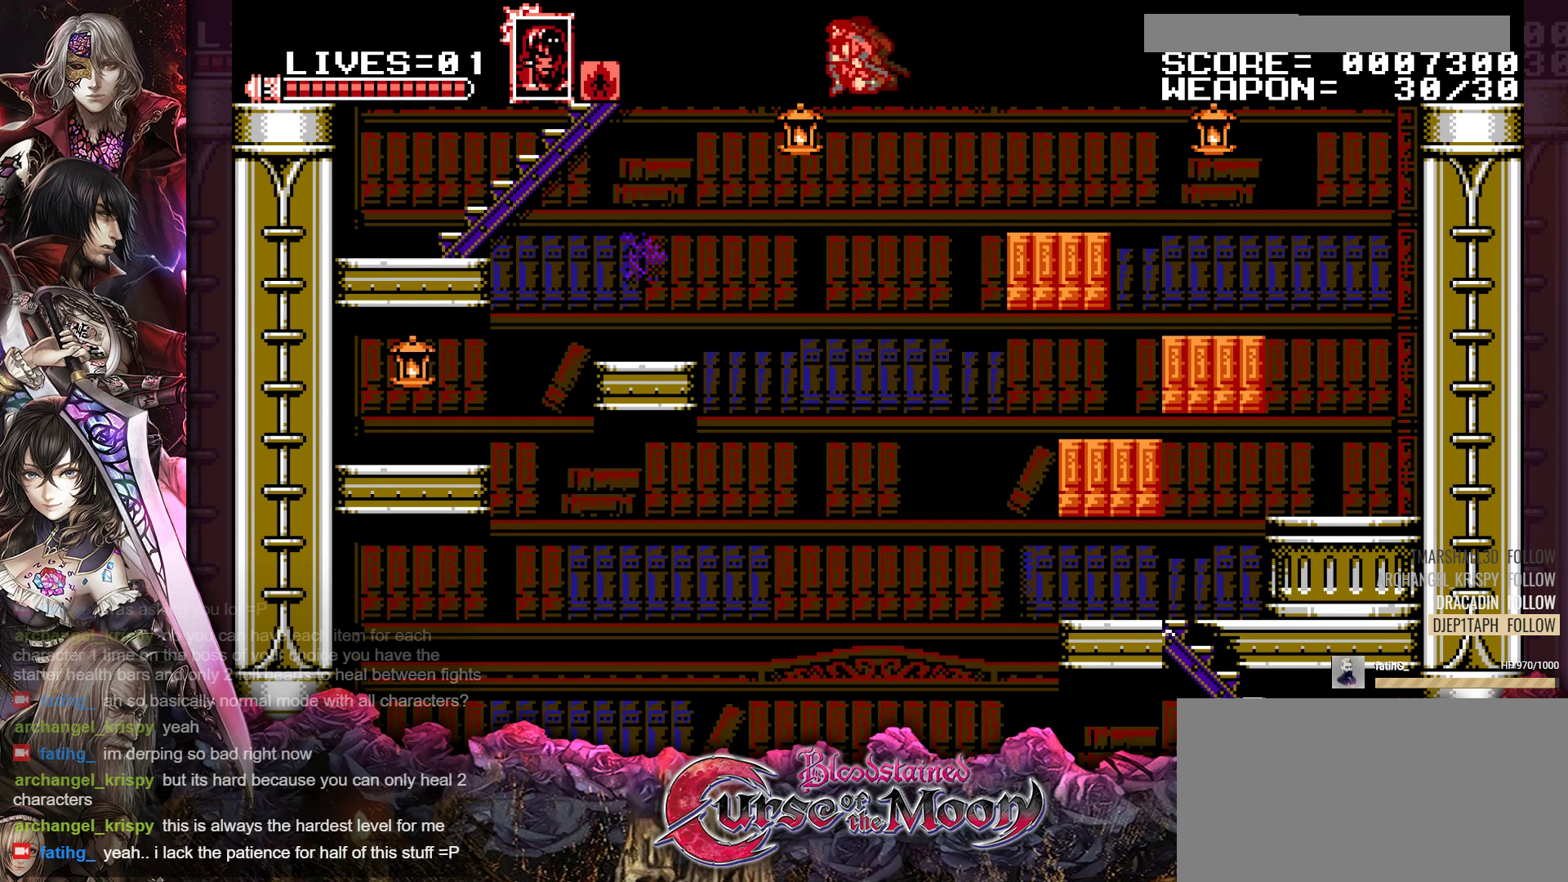
{"dt_ms": 500, "buttons": ["B", "R1", "DPAD_UP", "DPAD_LEFT"], "events": []}
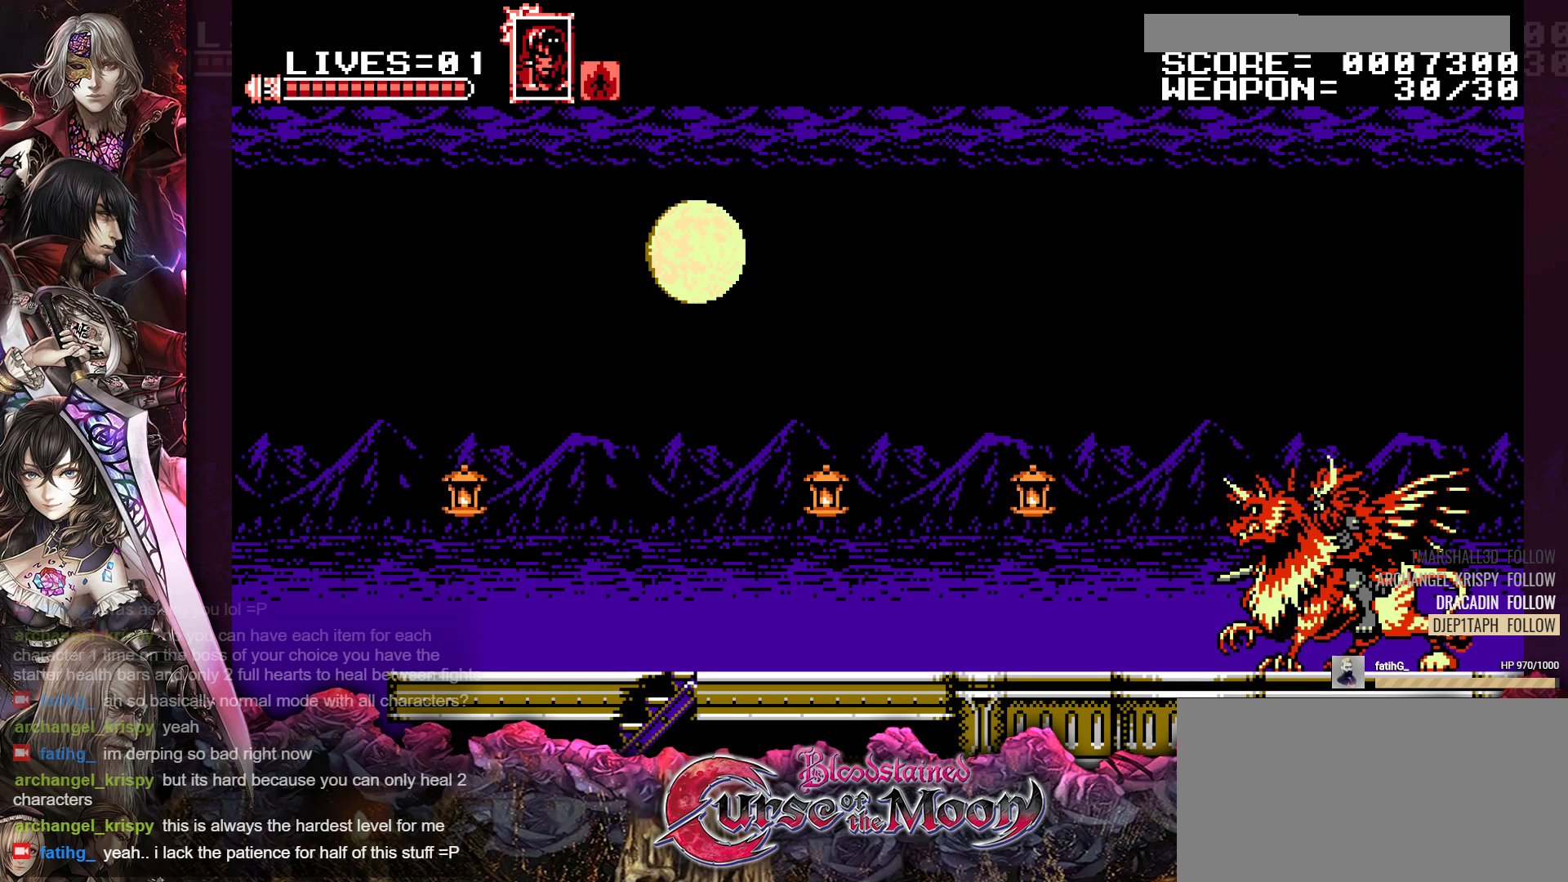
{"dt_ms": 500, "buttons": ["DPAD_UP"], "events": [[33, "B", "up"], [183, "DPAD_LEFT", "up"], [217, "R1", "up"]]}
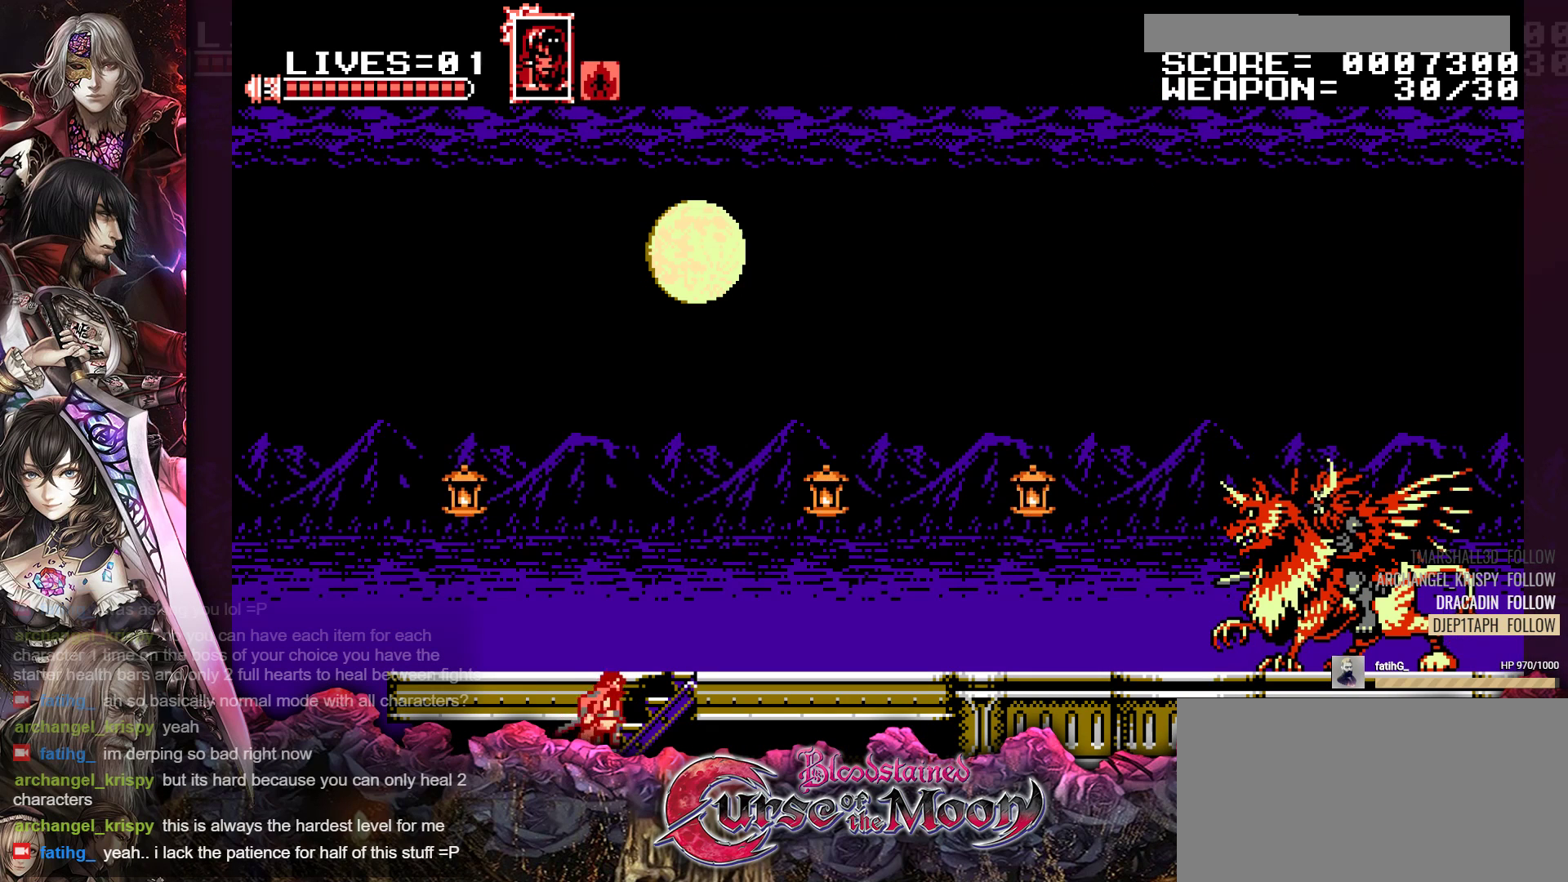
{"dt_ms": 500, "buttons": ["DPAD_UP"], "events": []}
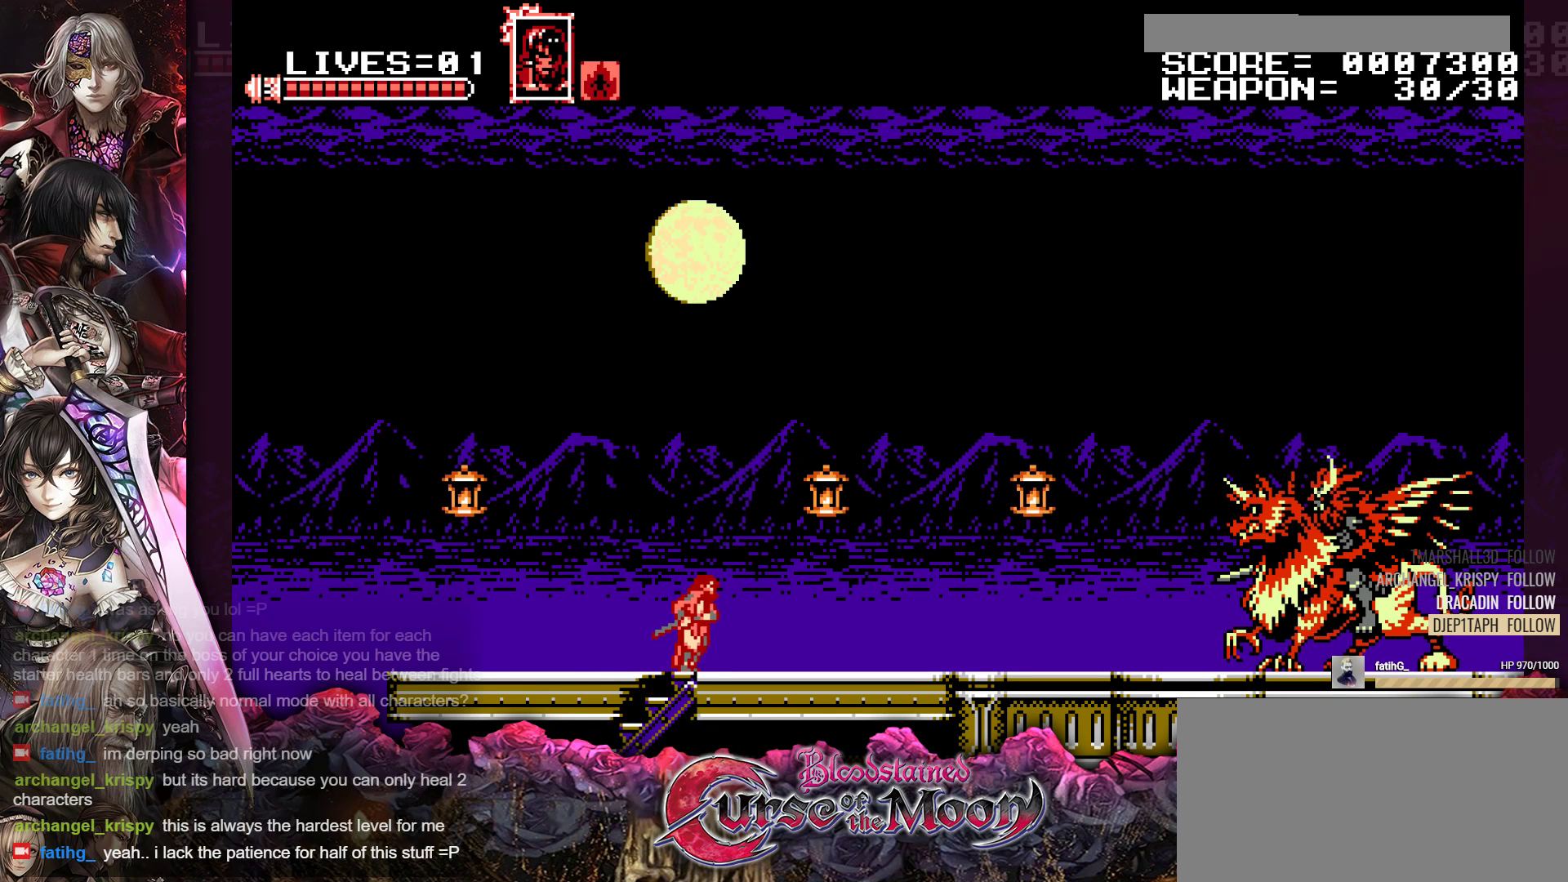
{"dt_ms": 500, "buttons": ["DPAD_RIGHT"], "events": [[217, "DPAD_UP", "up"], [350, "DPAD_RIGHT", "down"]]}
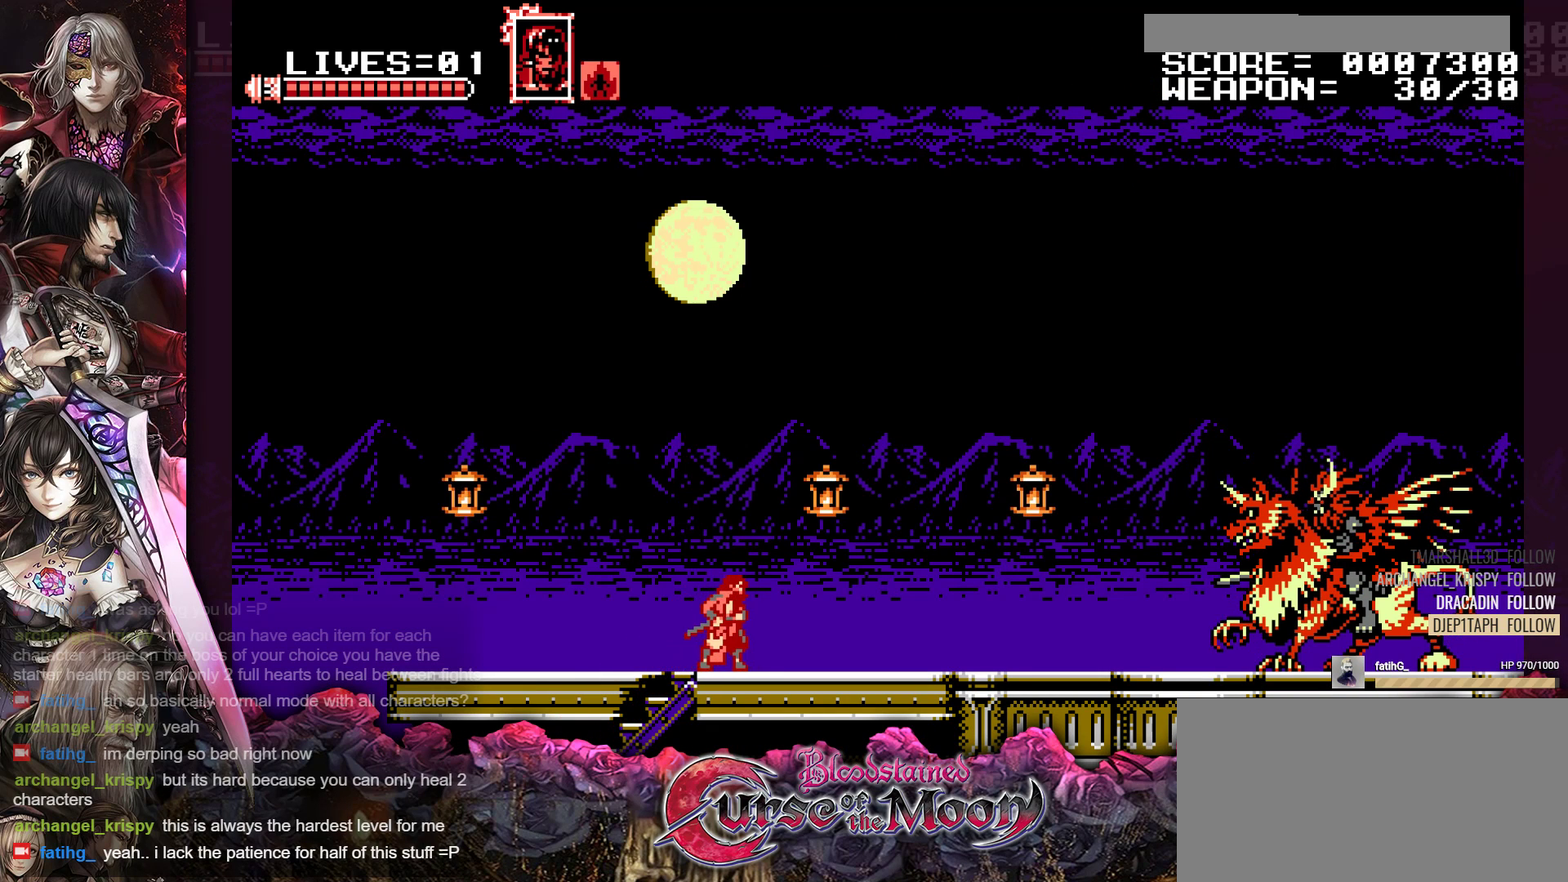
{"dt_ms": 500, "buttons": ["R1", "DPAD_RIGHT"], "events": [[133, "R1", "down"], [283, "R1", "up"], [433, "R1", "down"]]}
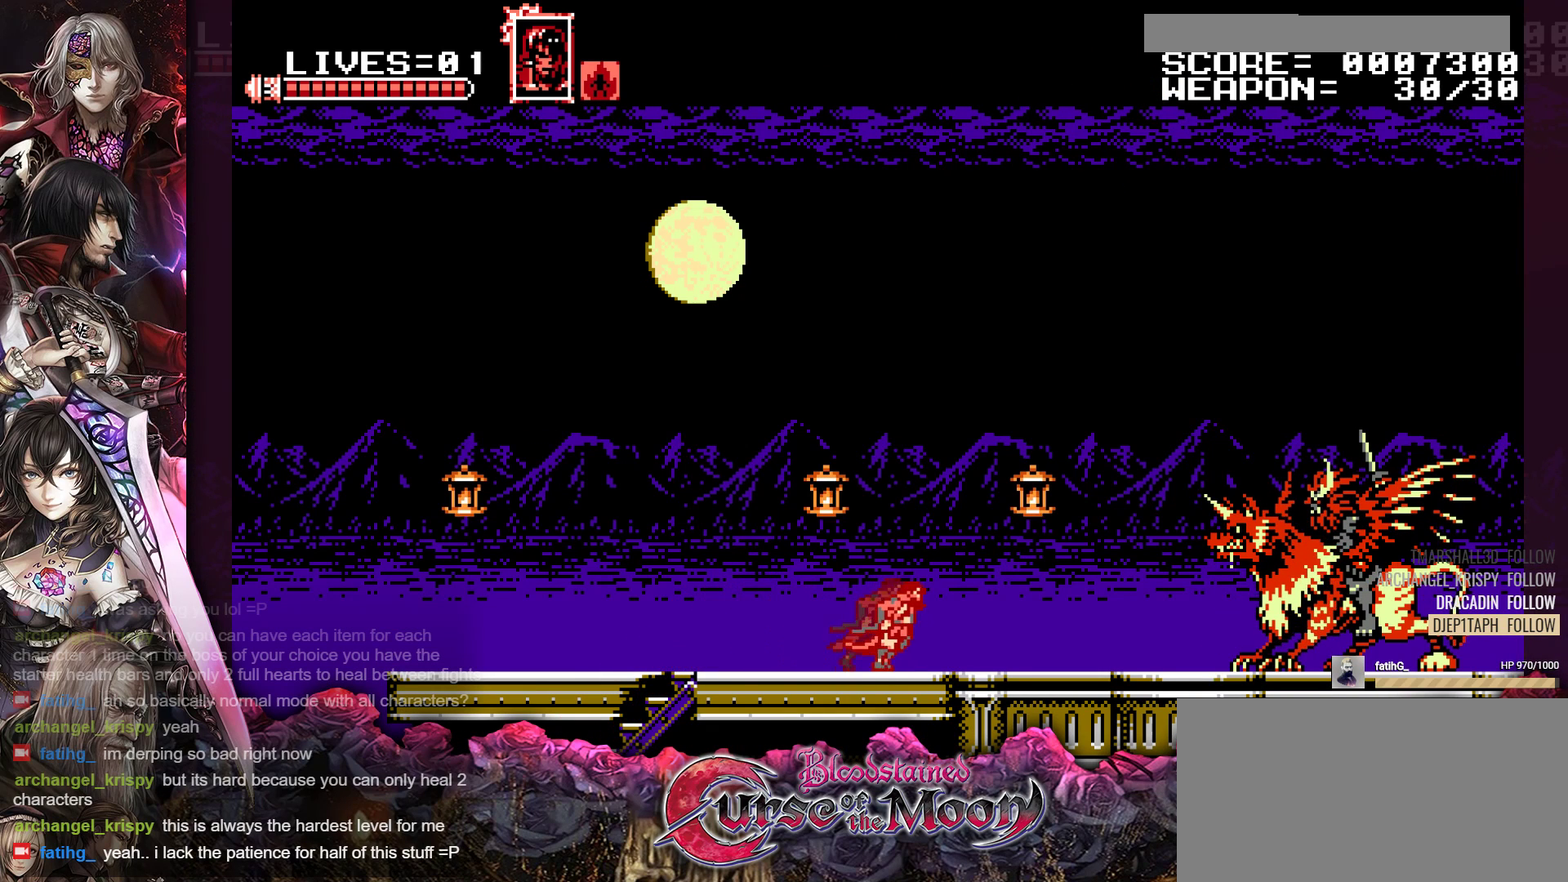
{"dt_ms": 500, "buttons": ["B", "R1", "DPAD_RIGHT"], "events": [[67, "R1", "up"], [217, "R1", "down"], [317, "B", "down"]]}